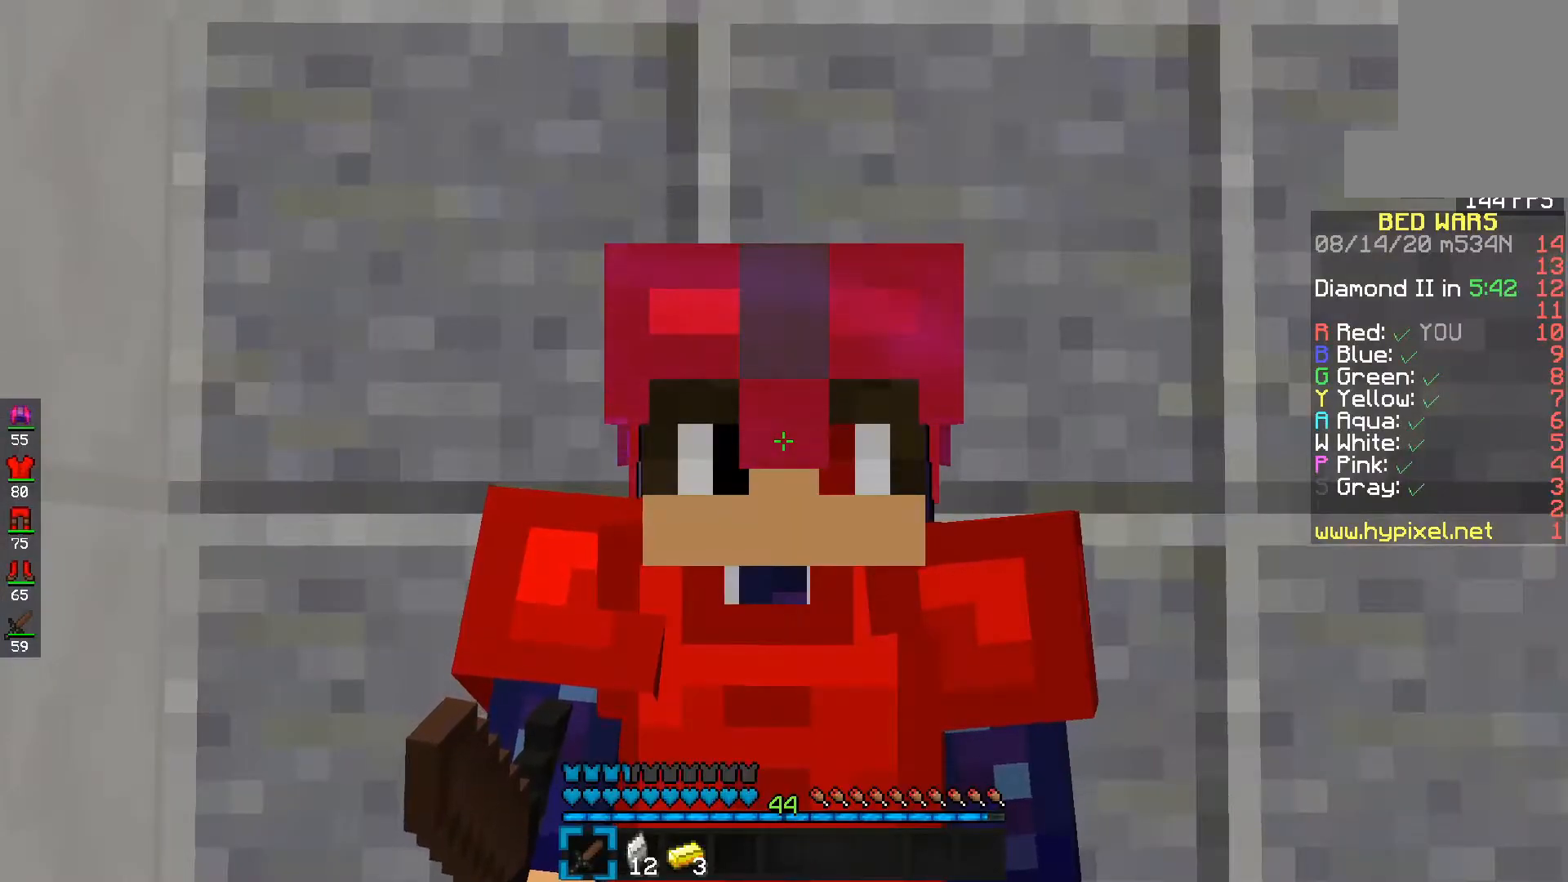
Gameplay with keyboard and mouse; each line is a JSON object with the keys and mouse buttons held at the frame after it. "events" lists presses ("down") and releases ("up") of "d", "e", "f", "s", "space", "mouse_left" and "mouse_right" between this image and that frame as [ms after this image, input, new state], when the widget could be followed in between. "mouse_left", "mouse_right" = the "left", "right" buttons of the "mouse" list. No other keys are recorded. Fast repeated clicks can show as one long hold. Mouse movement is not recorded.
{"keys": [], "mouse": [], "events": []}
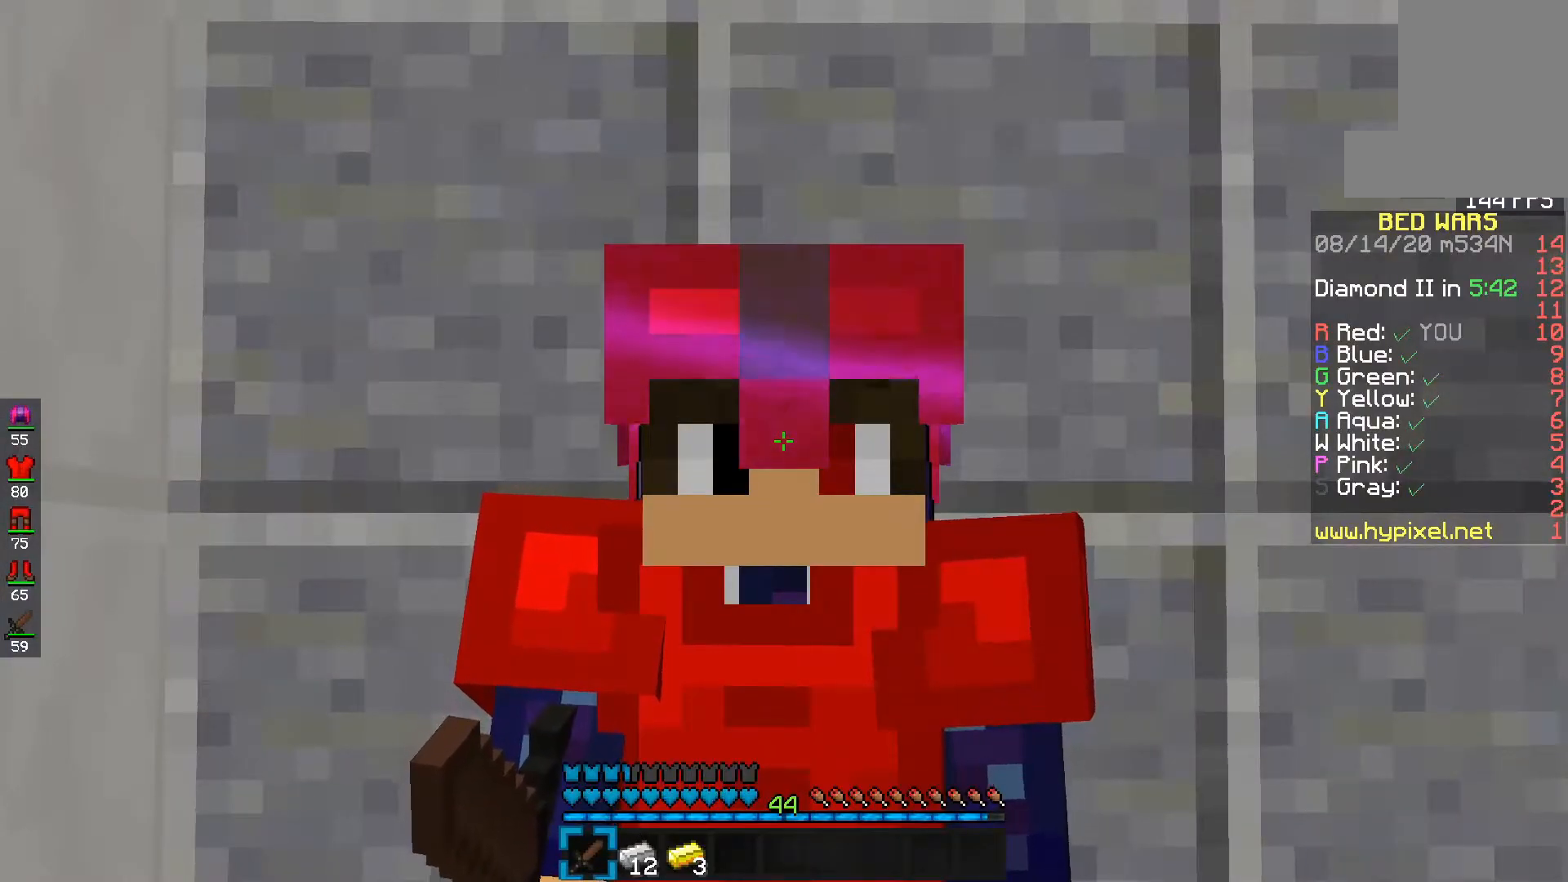
{"keys": ["e"], "mouse": ["left"], "events": [[333, "mouse_left", "down"], [433, "e", "down"]]}
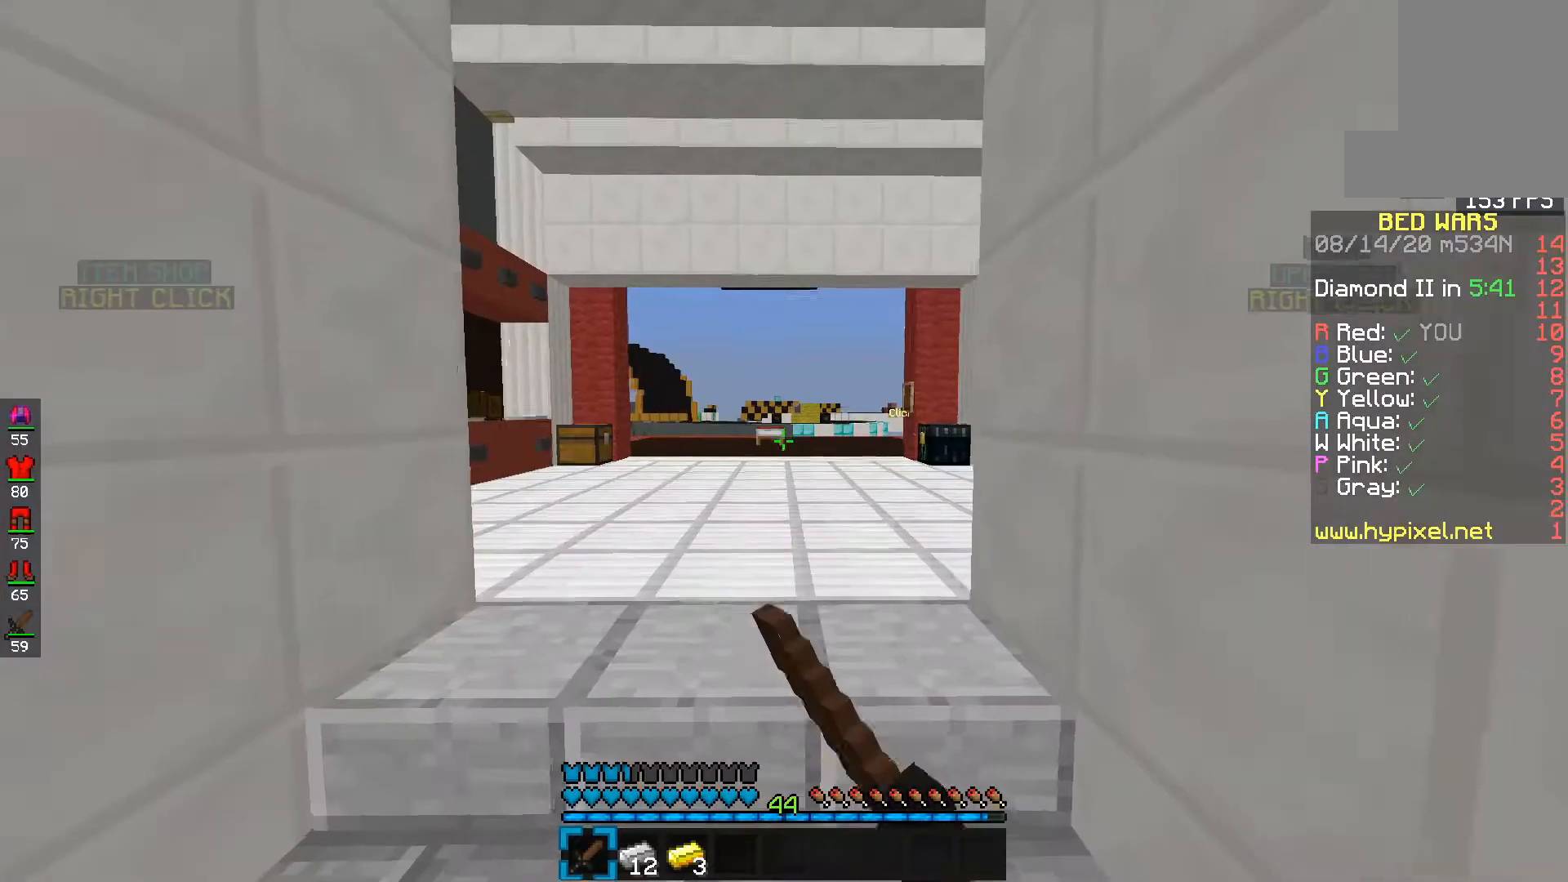
{"keys": ["e"], "mouse": [], "events": [[67, "d", "down"], [67, "e", "up"], [67, "f", "down"], [67, "mouse_left", "up"], [183, "d", "up"], [233, "f", "up"], [333, "s", "down"], [350, "e", "down"], [350, "mouse_left", "down"], [467, "s", "up"], [483, "mouse_left", "up"]]}
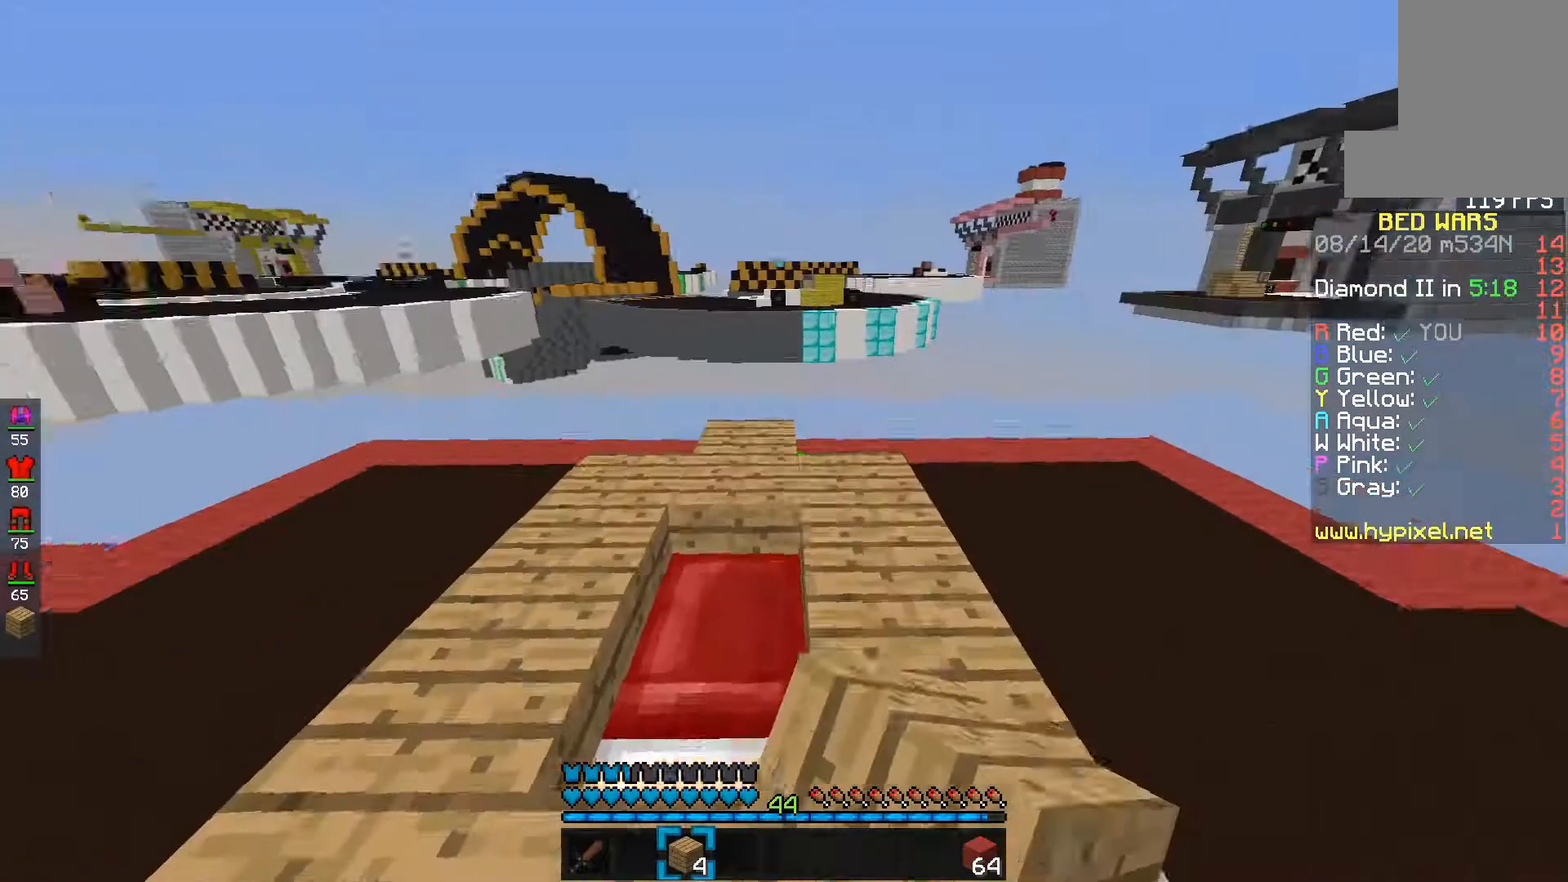
{"keys": [], "mouse": [], "events": [[50, "e", "up"]]}
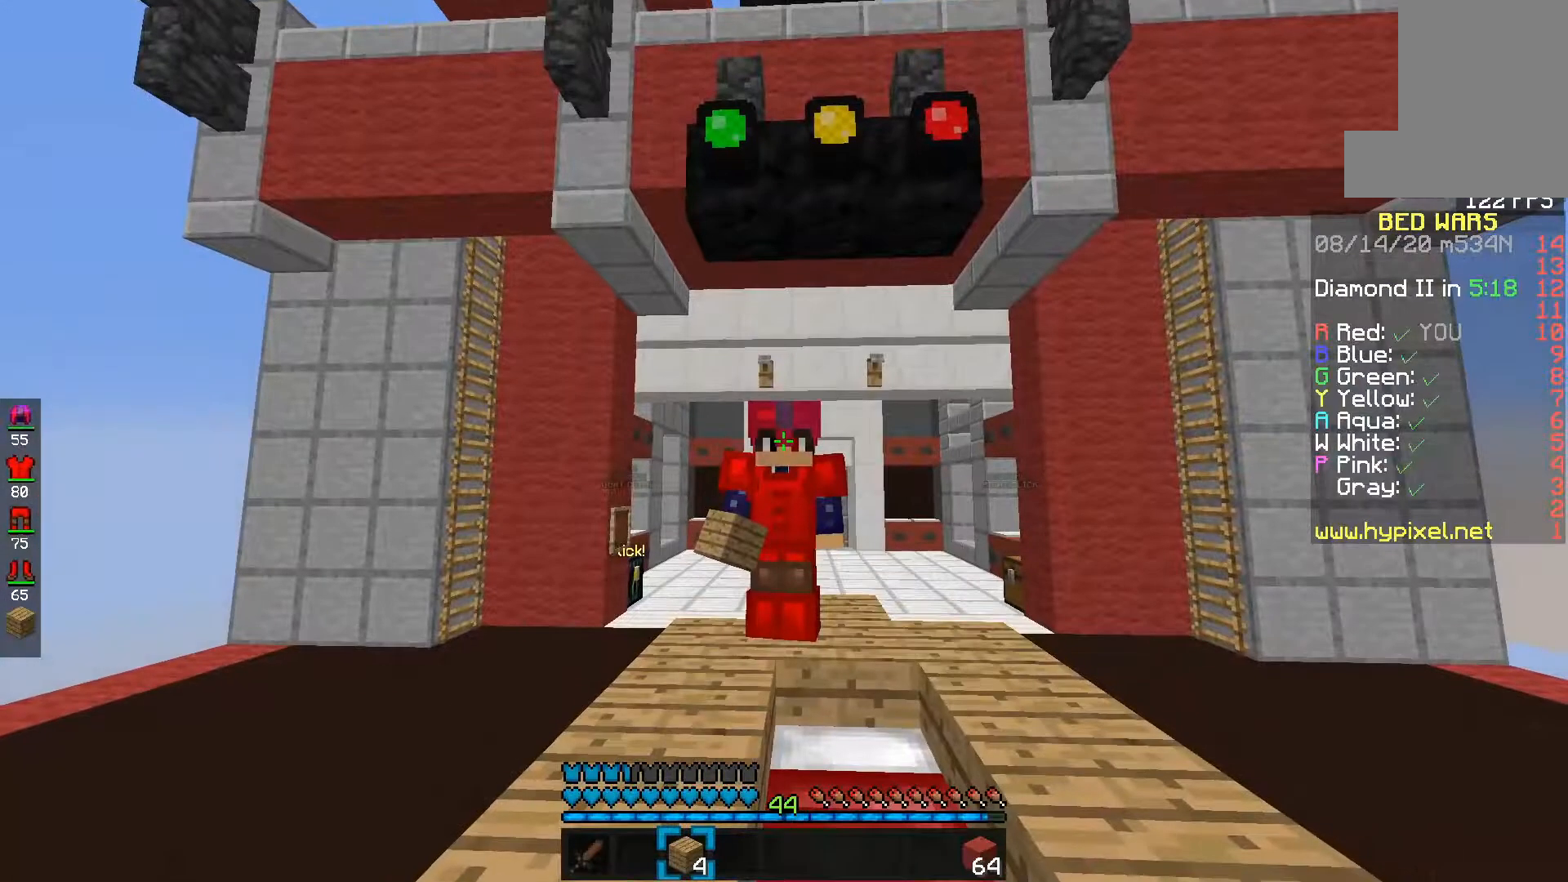
{"keys": [], "mouse": [], "events": [[267, "mouse_left", "down"], [433, "mouse_left", "up"]]}
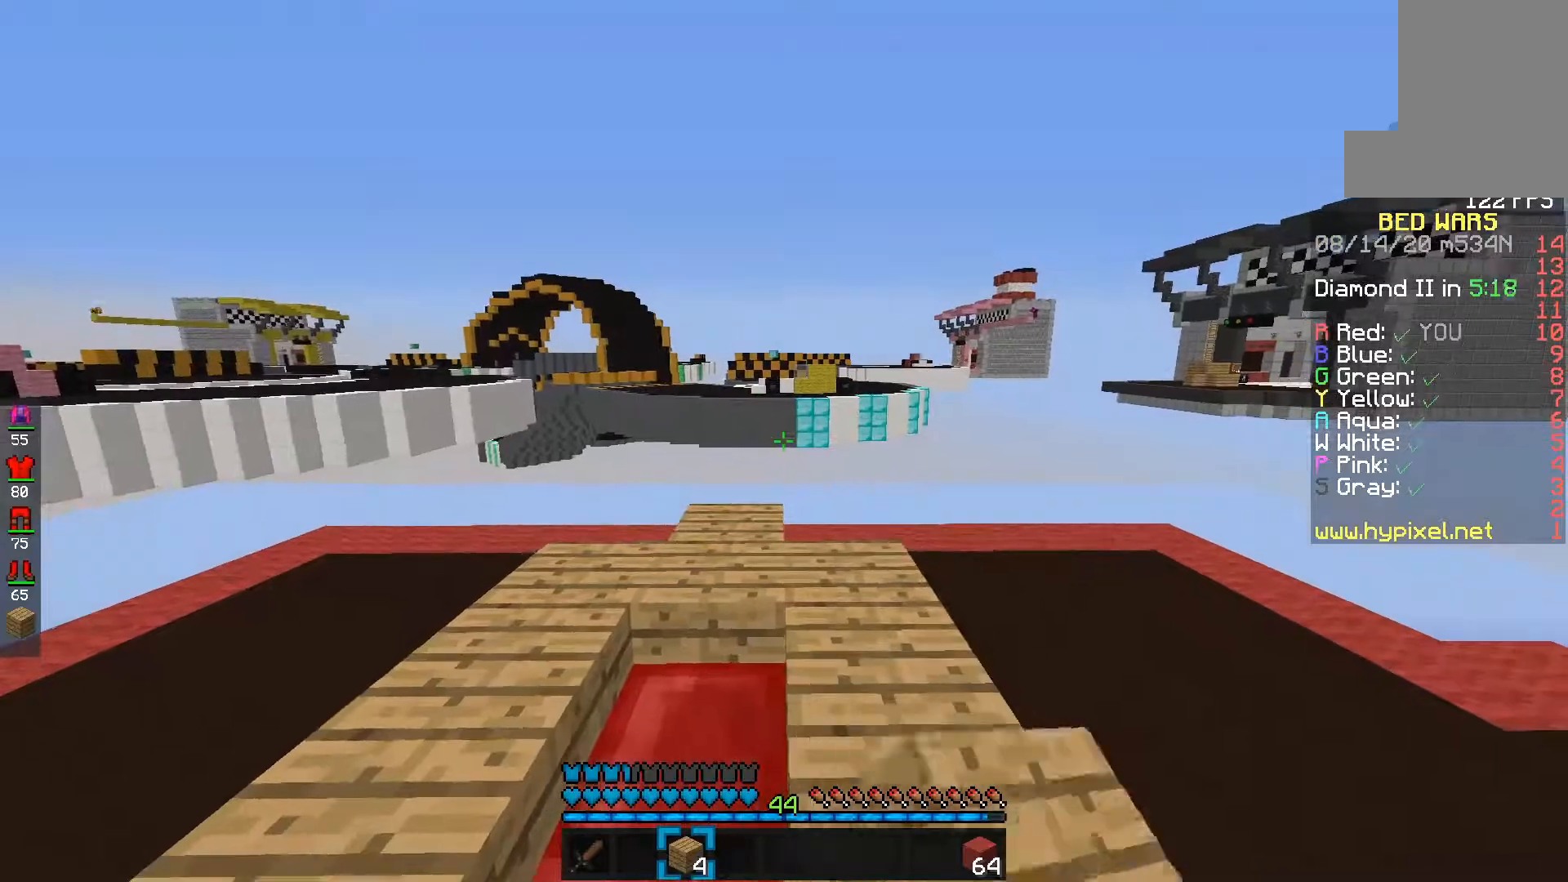
{"keys": [], "mouse": [], "events": [[133, "d", "down"], [383, "d", "up"]]}
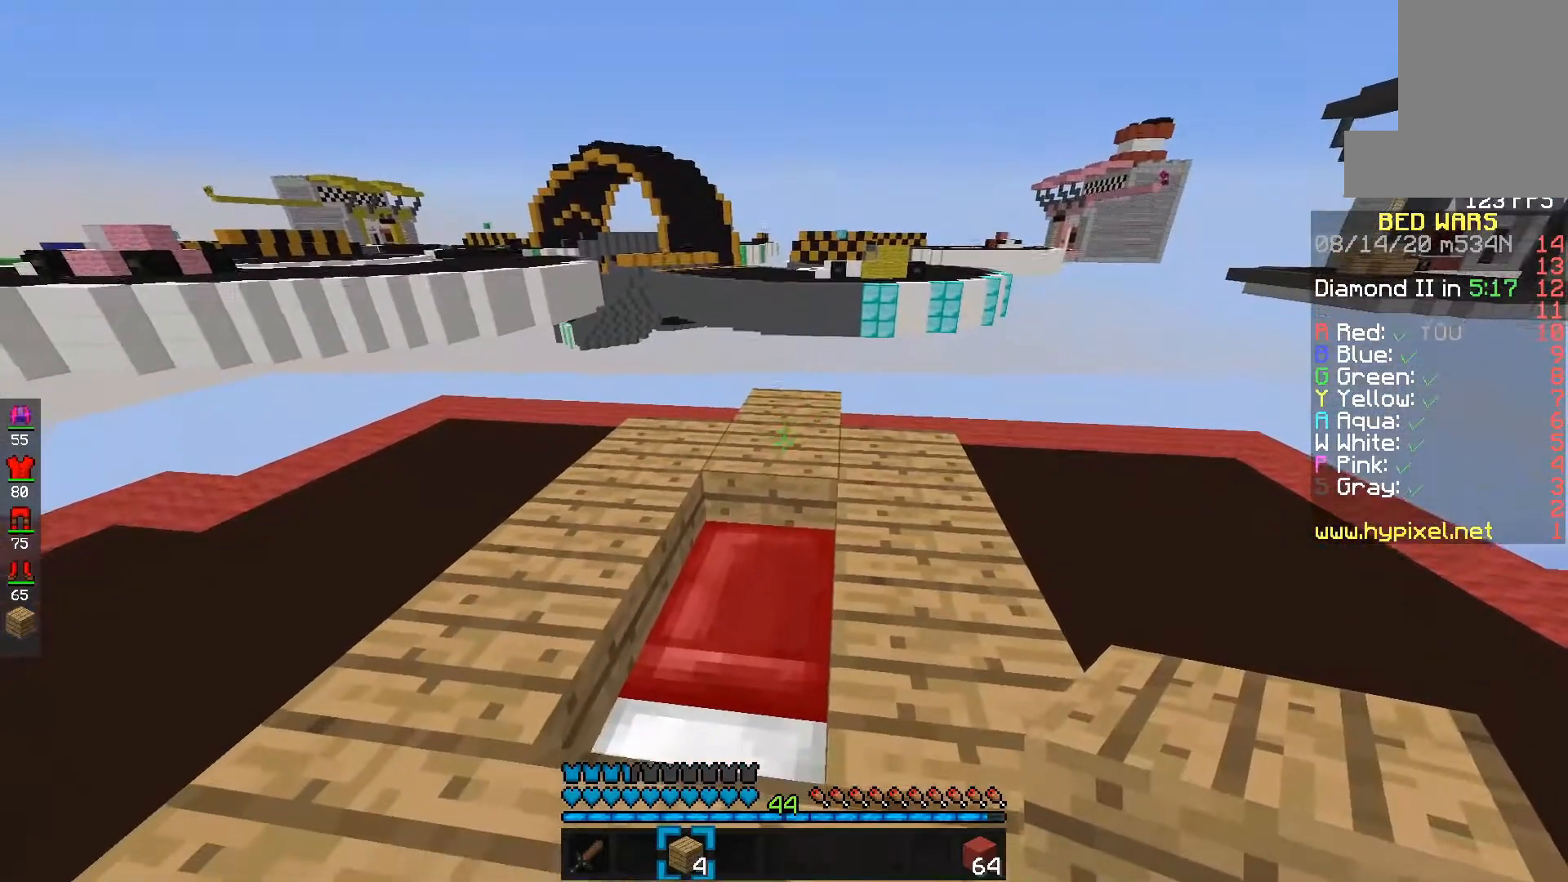
{"keys": ["d"], "mouse": ["right"], "events": [[33, "mouse_right", "down"], [83, "d", "down"], [117, "s", "down"], [183, "mouse_right", "up"], [300, "mouse_right", "down"], [417, "s", "up"]]}
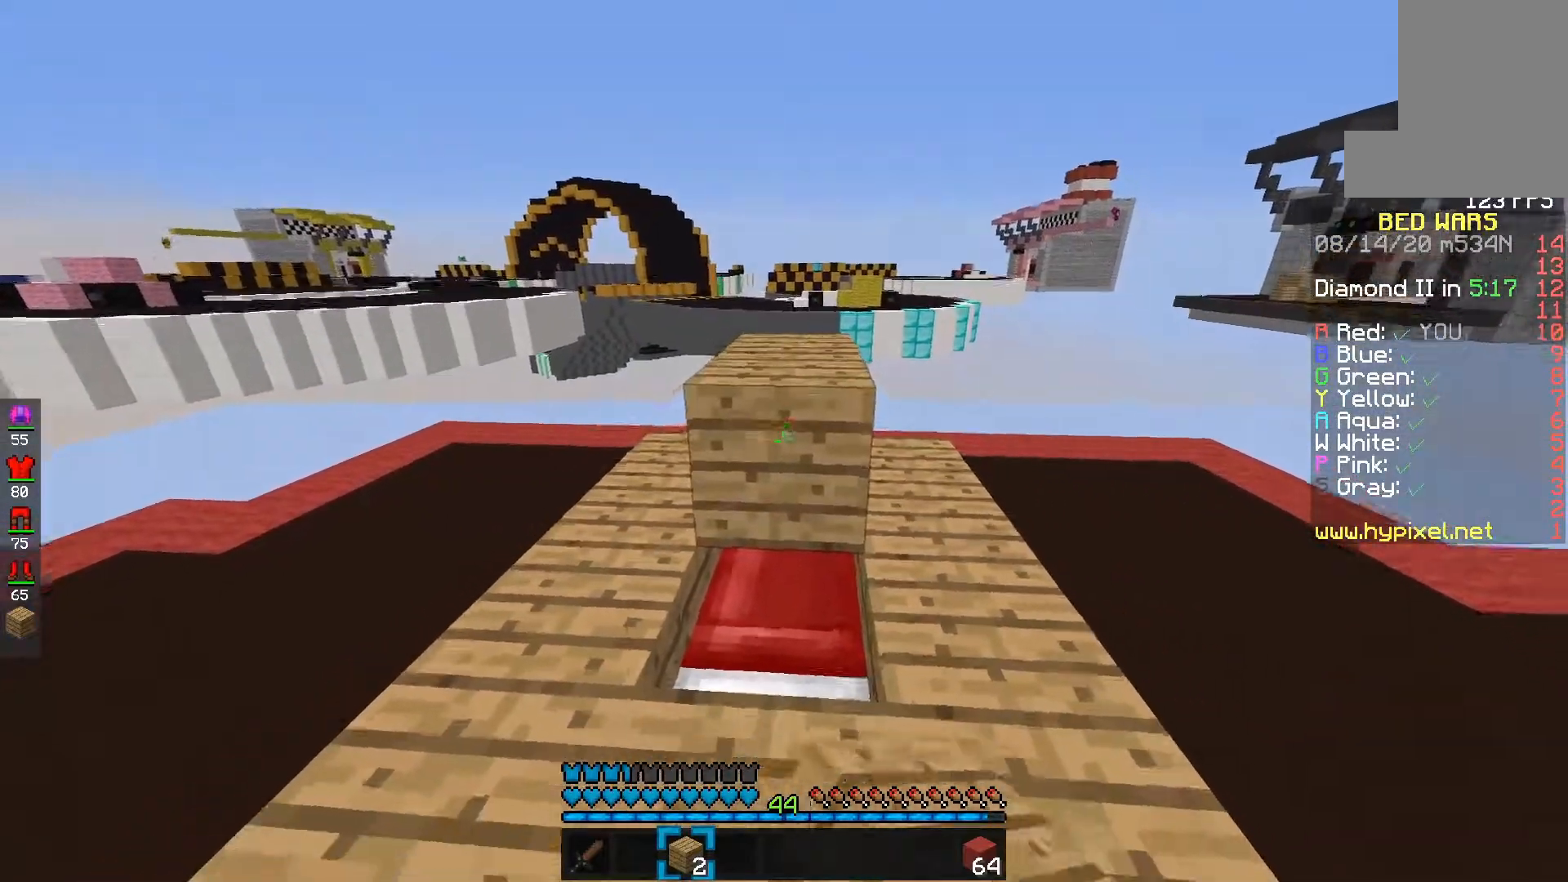
{"keys": ["d"], "mouse": ["right"], "events": [[383, "mouse_right", "up"], [433, "mouse_right", "down"]]}
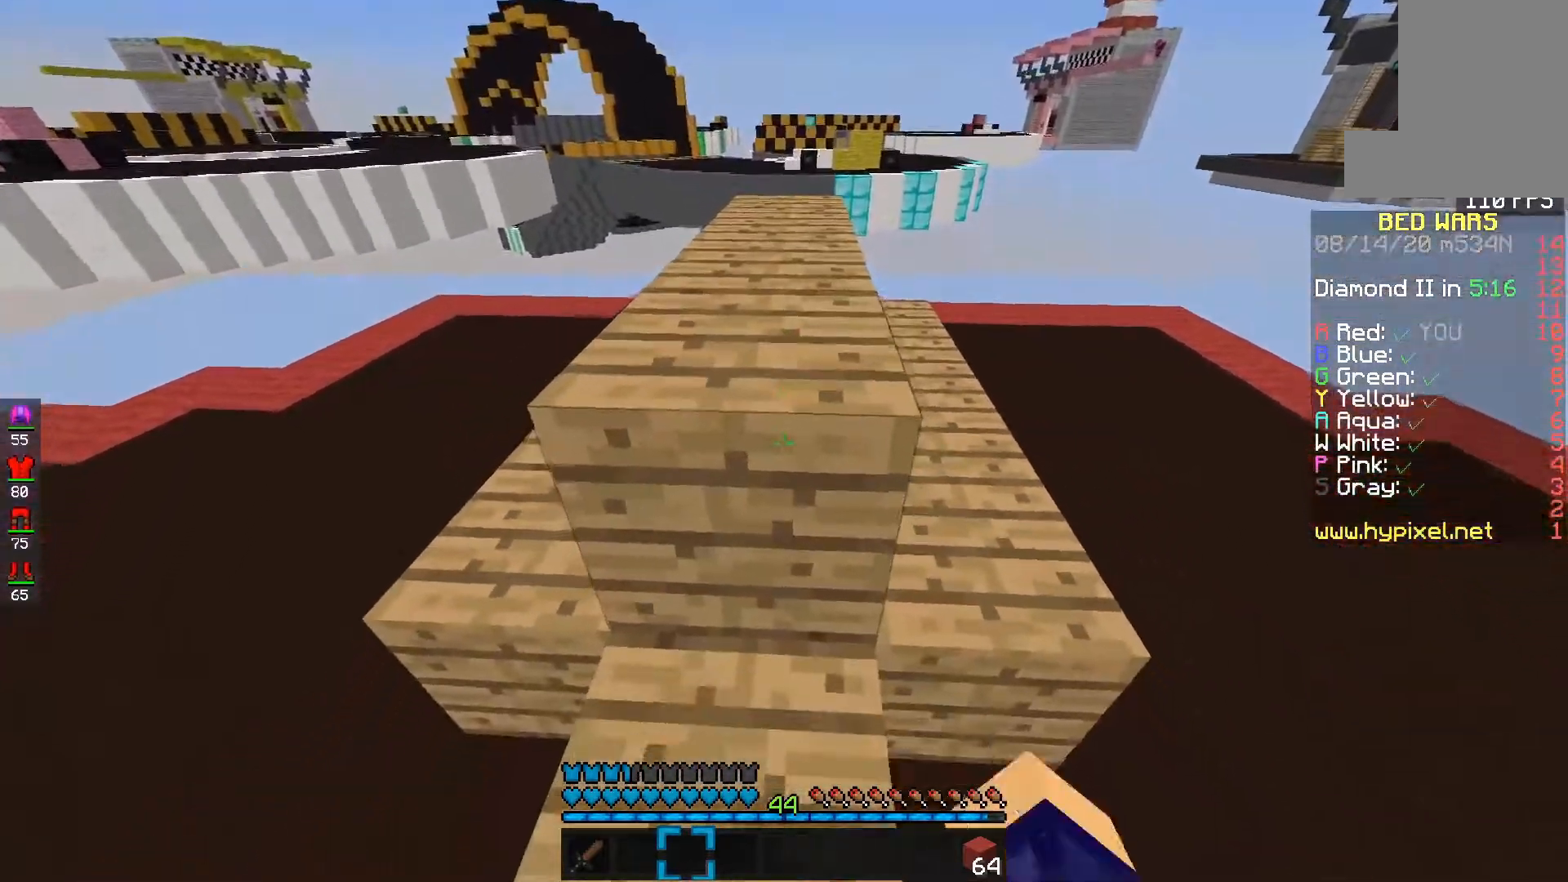
{"keys": ["e"], "mouse": ["left"], "events": [[33, "f", "down"], [117, "mouse_right", "up"], [183, "d", "up"], [333, "e", "down"], [417, "f", "up"], [483, "mouse_left", "down"]]}
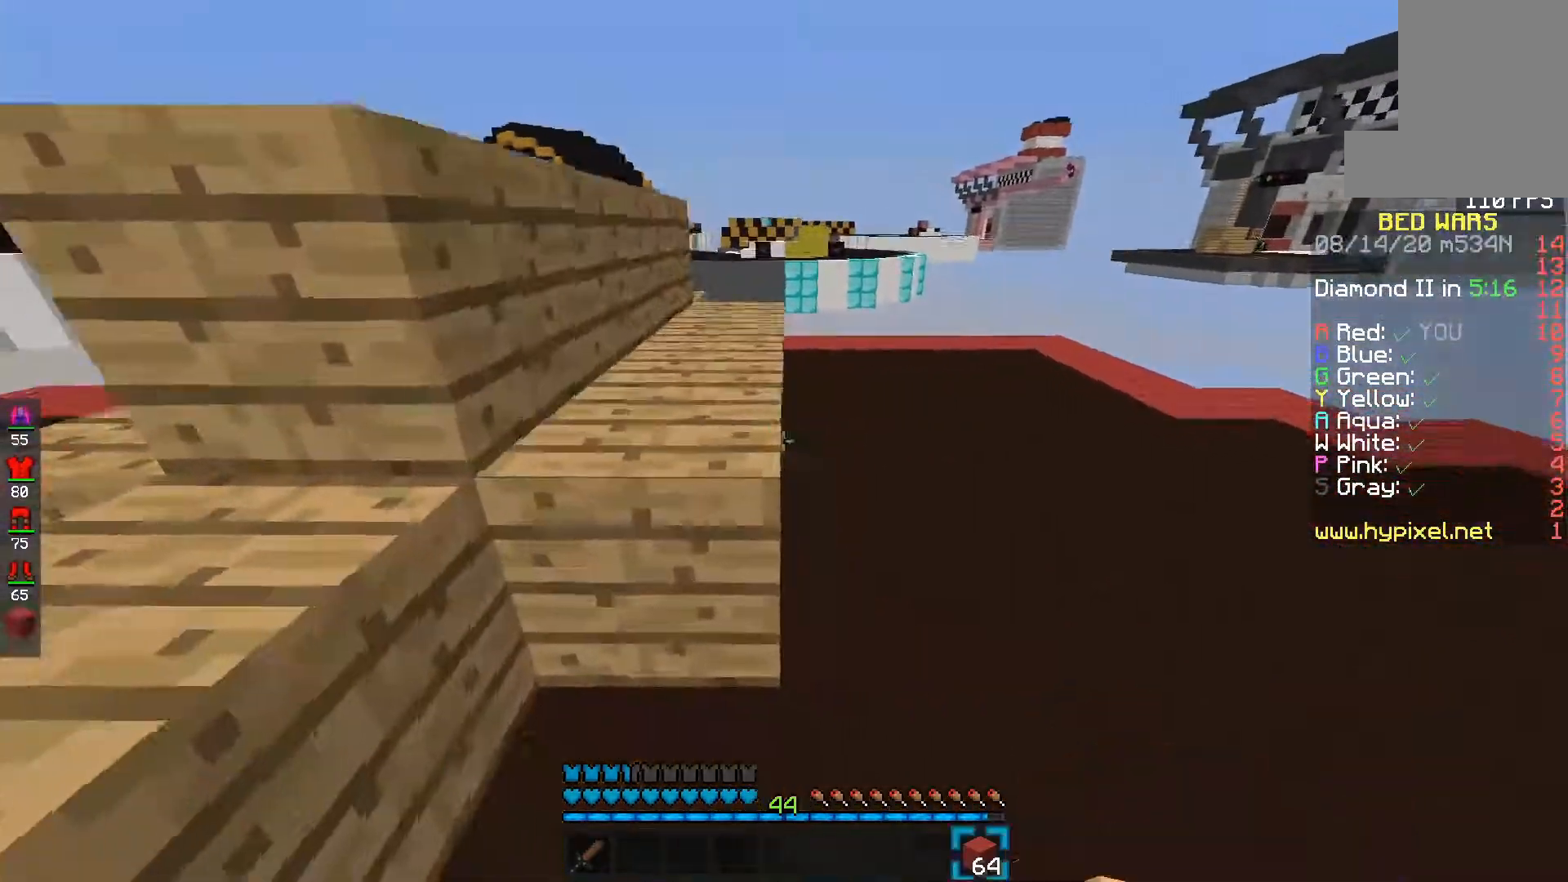
{"keys": [], "mouse": [], "events": [[33, "s", "down"], [100, "space", "down"], [250, "s", "up"], [317, "mouse_left", "up"], [383, "mouse_left", "down"], [383, "space", "up"], [417, "e", "up"], [483, "mouse_left", "up"]]}
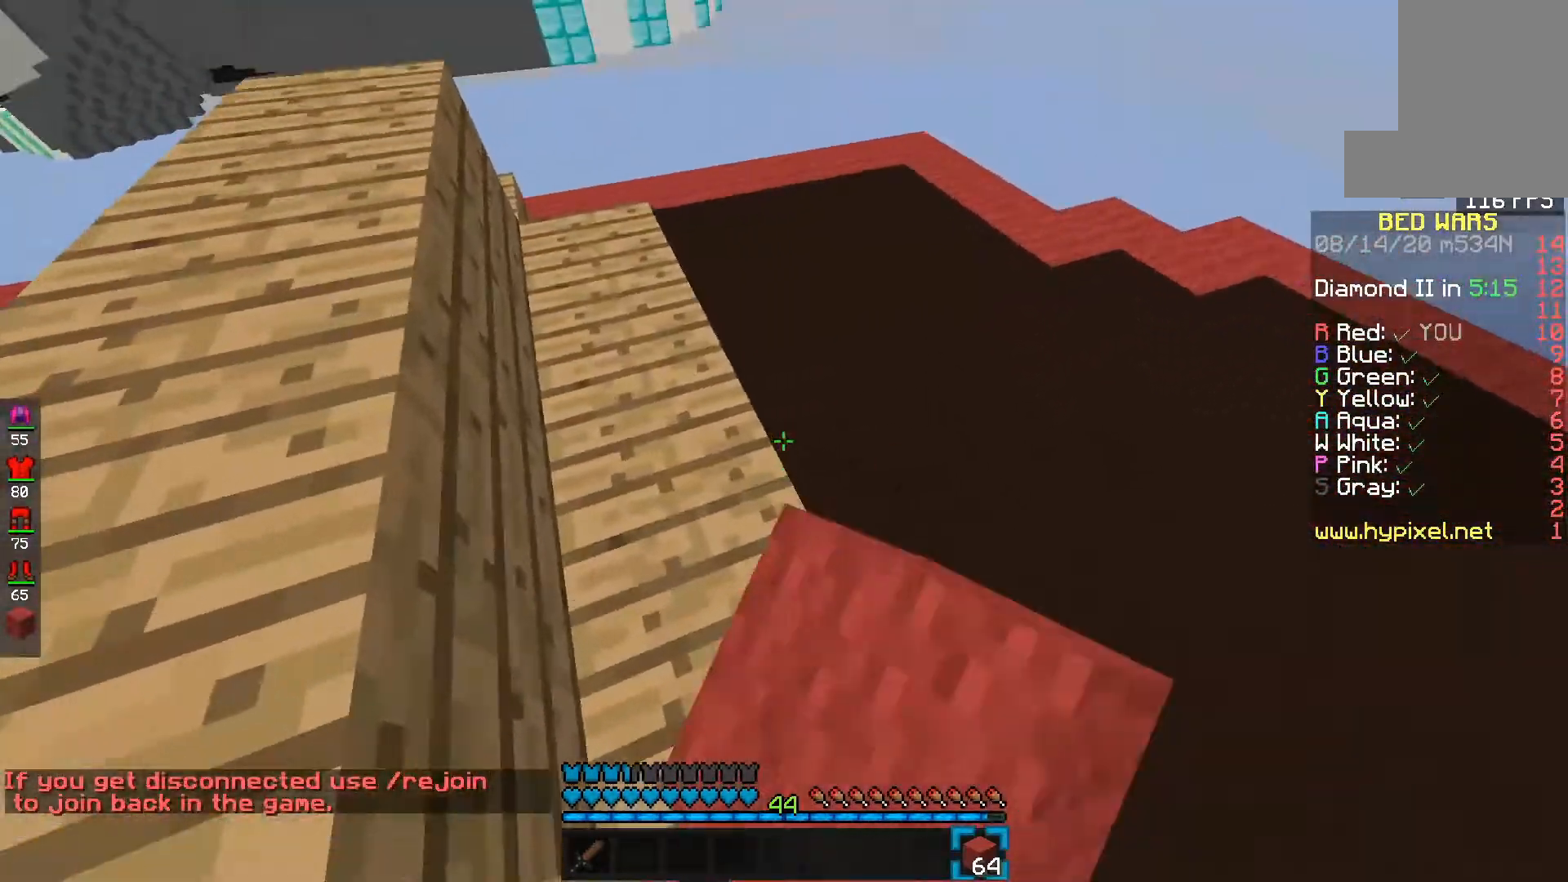
{"keys": ["d"], "mouse": ["right"], "events": [[100, "e", "down"], [233, "mouse_right", "down"], [267, "e", "up"], [350, "d", "down"]]}
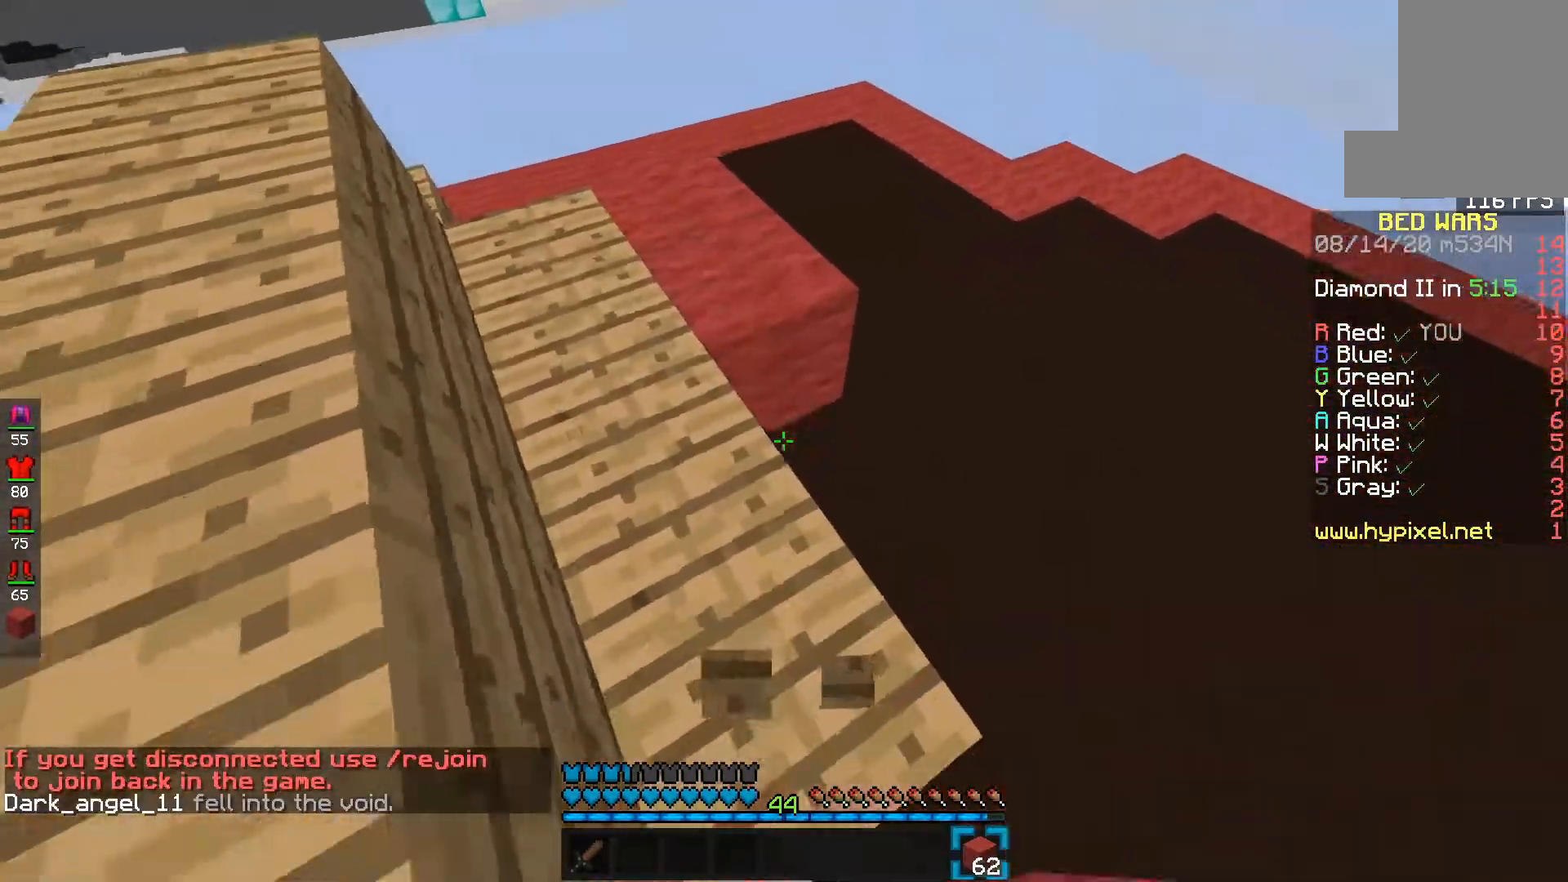
{"keys": ["e", "s"], "mouse": [], "events": [[17, "mouse_right", "up"], [33, "space", "down"], [83, "s", "down"], [100, "d", "up"], [233, "mouse_right", "down"], [400, "mouse_right", "up"], [400, "space", "up"], [433, "e", "down"]]}
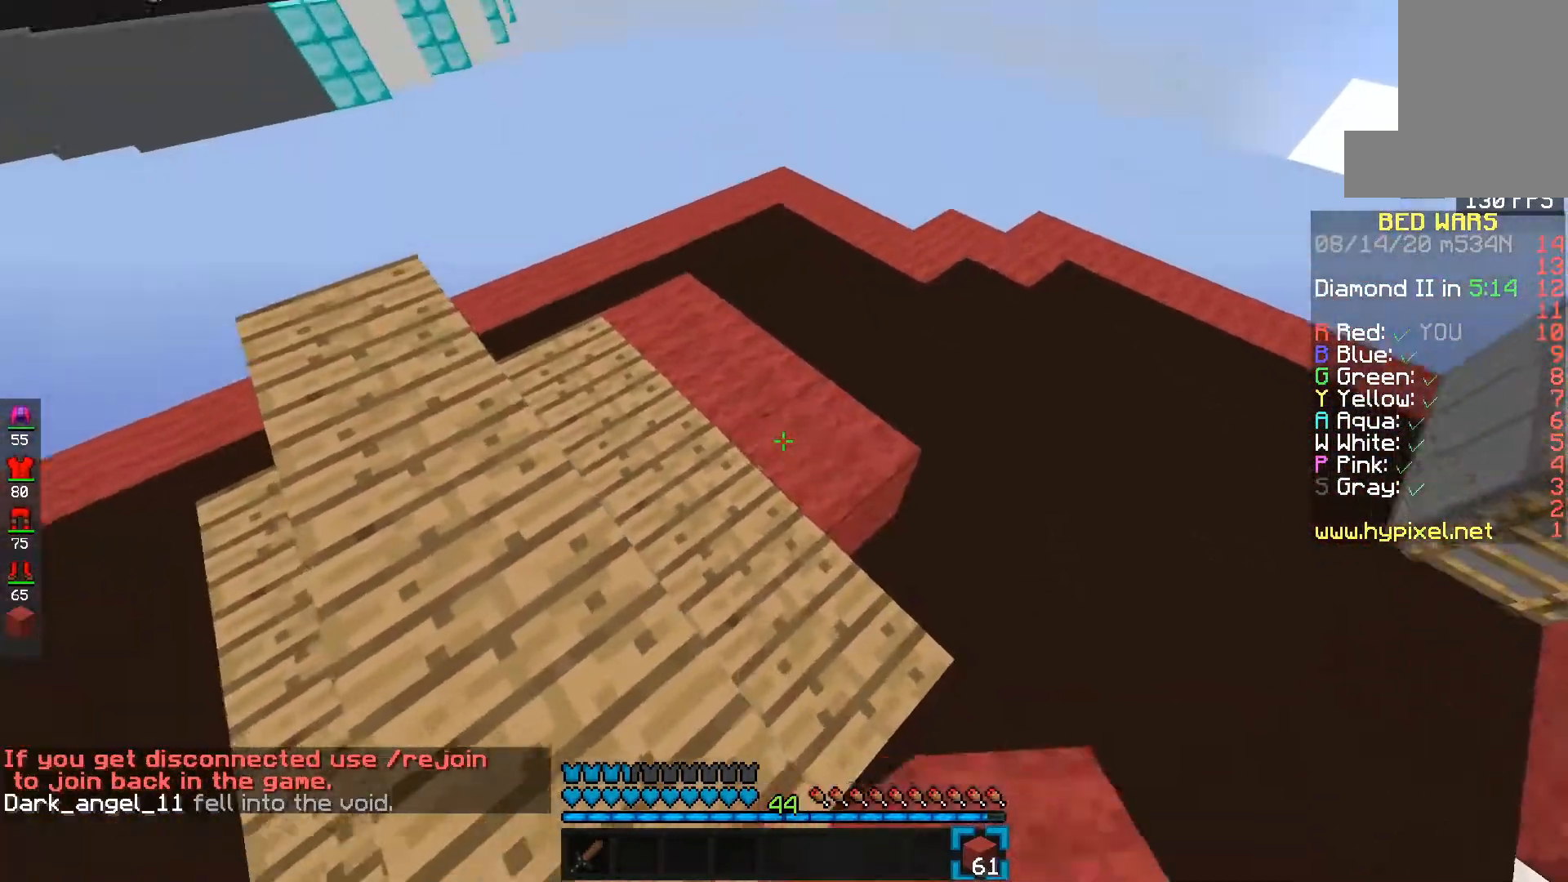
{"keys": [], "mouse": [], "events": [[117, "s", "up"], [167, "e", "up"]]}
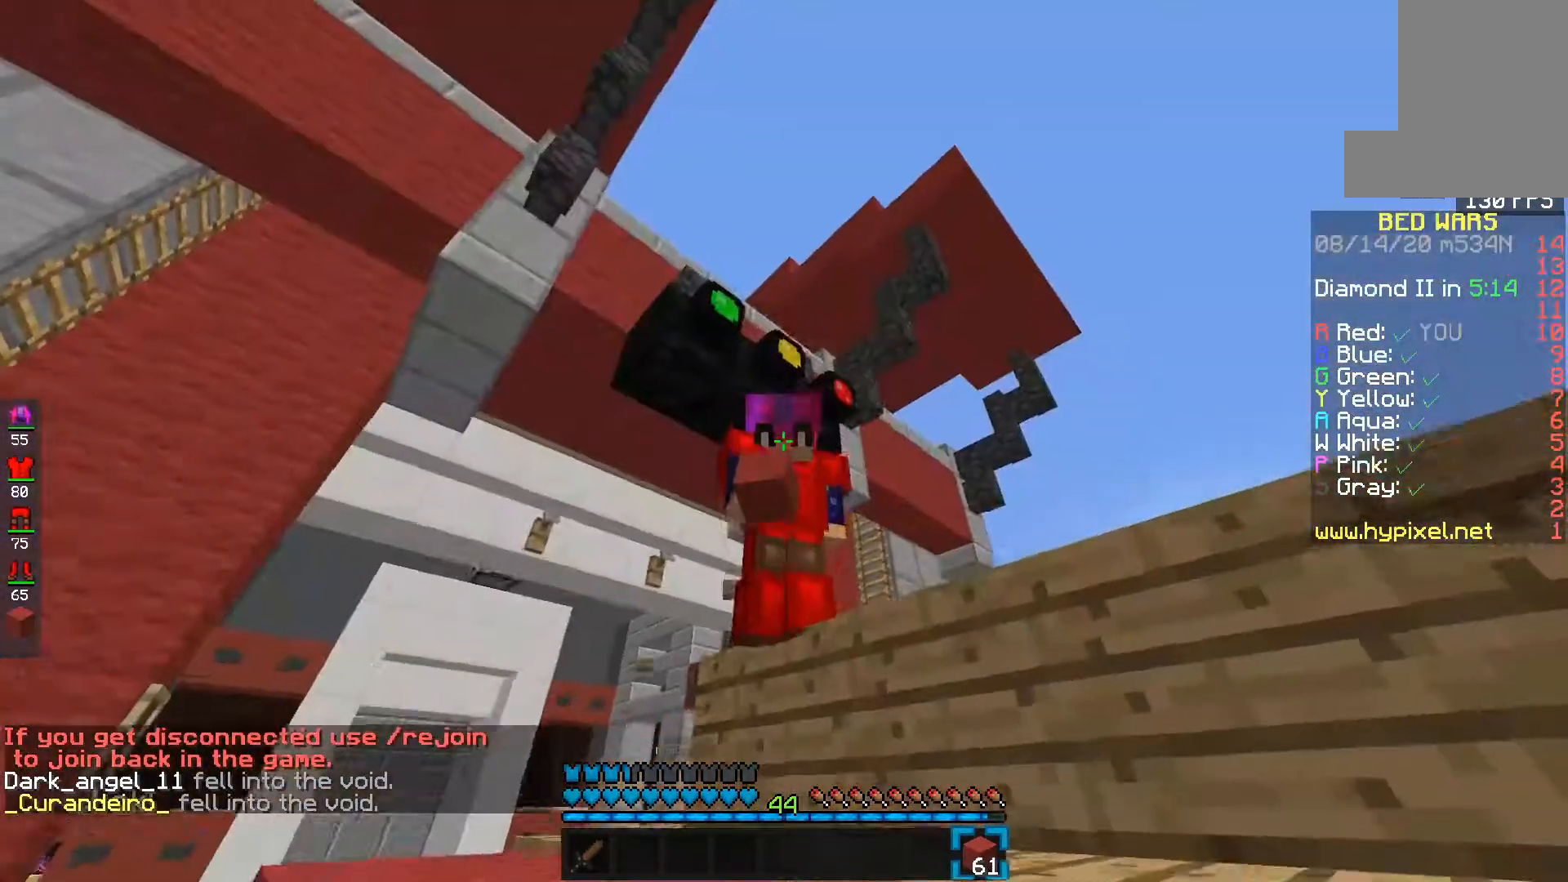
{"keys": [], "mouse": [], "events": [[267, "d", "down"], [467, "d", "up"]]}
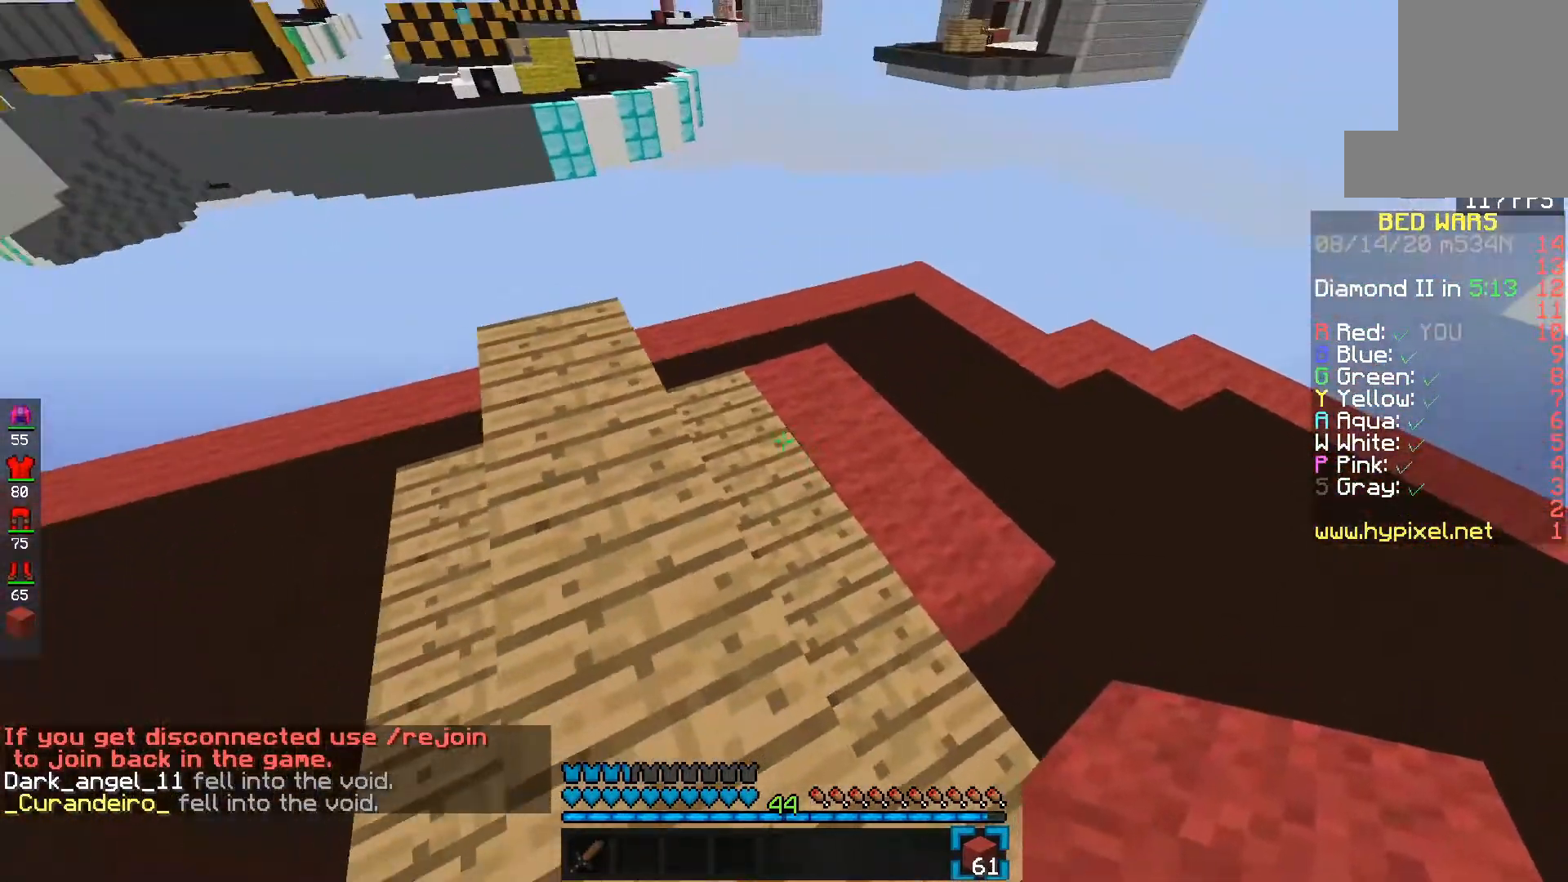
{"keys": ["s", "space"], "mouse": [], "events": [[117, "mouse_right", "down"], [333, "s", "down"], [400, "mouse_right", "up"], [433, "space", "down"]]}
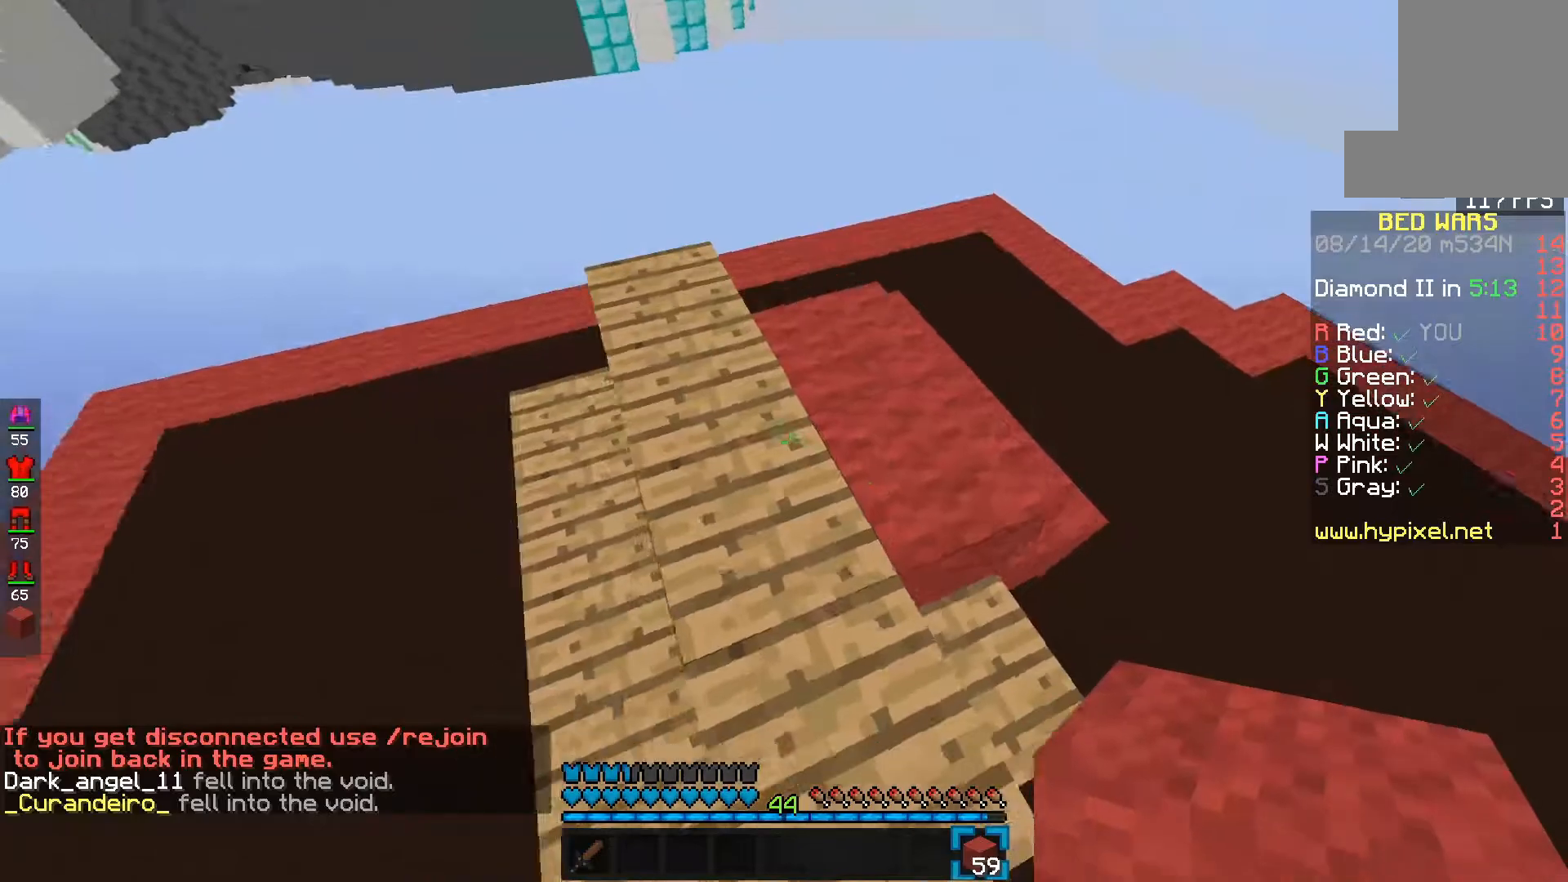
{"keys": ["d", "s", "space"], "mouse": [], "events": [[33, "d", "down"], [233, "mouse_right", "down"], [400, "d", "up"], [483, "d", "down"], [483, "mouse_right", "up"]]}
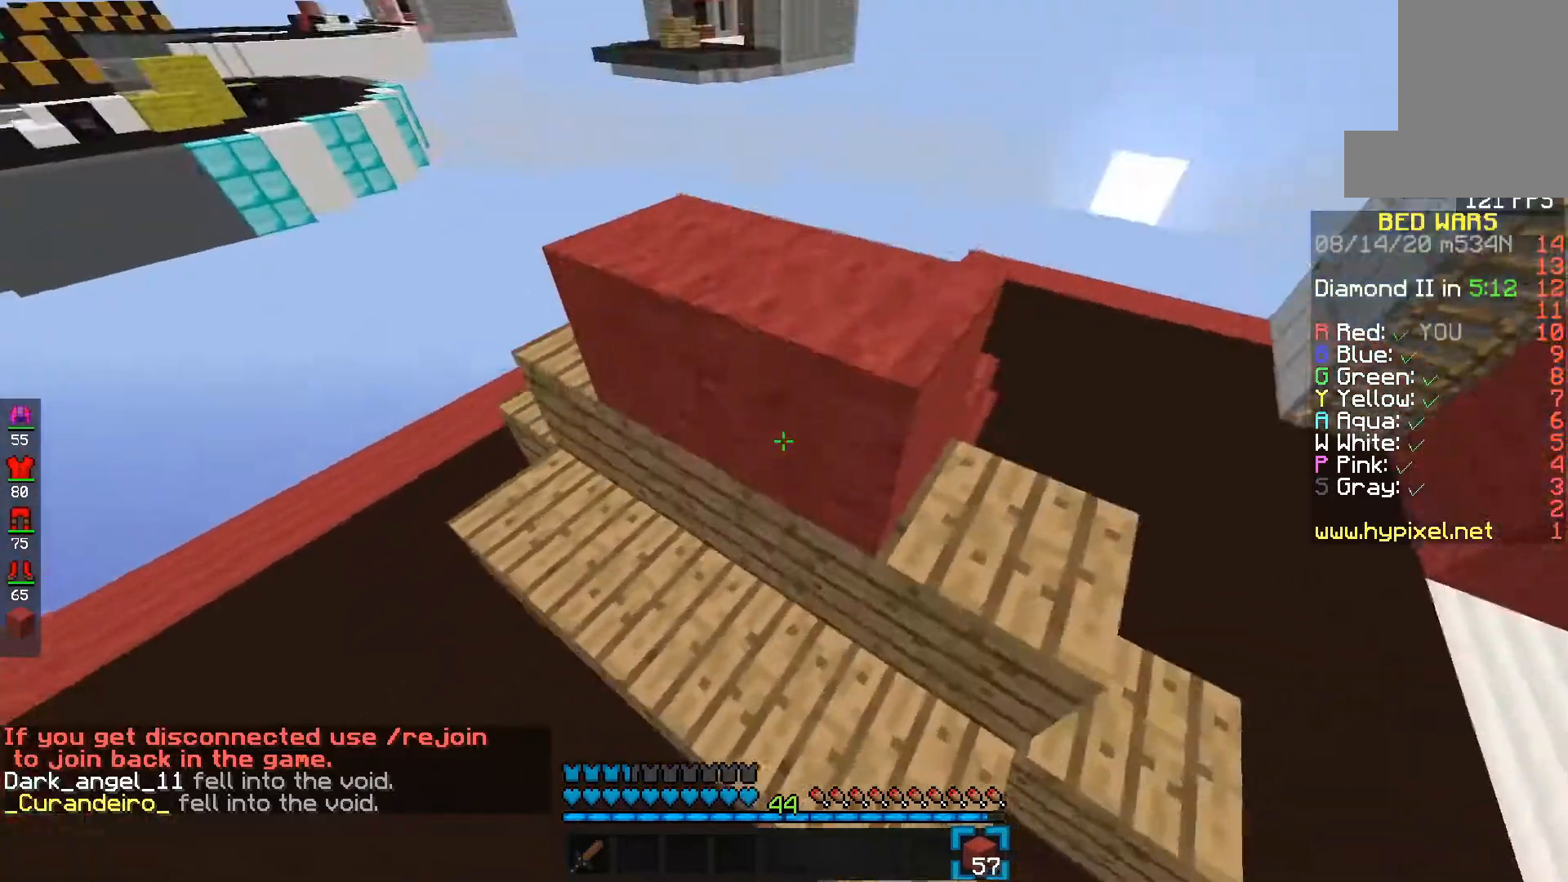
{"keys": ["s"], "mouse": ["right"], "events": [[83, "space", "up"], [483, "d", "up"], [483, "mouse_right", "down"]]}
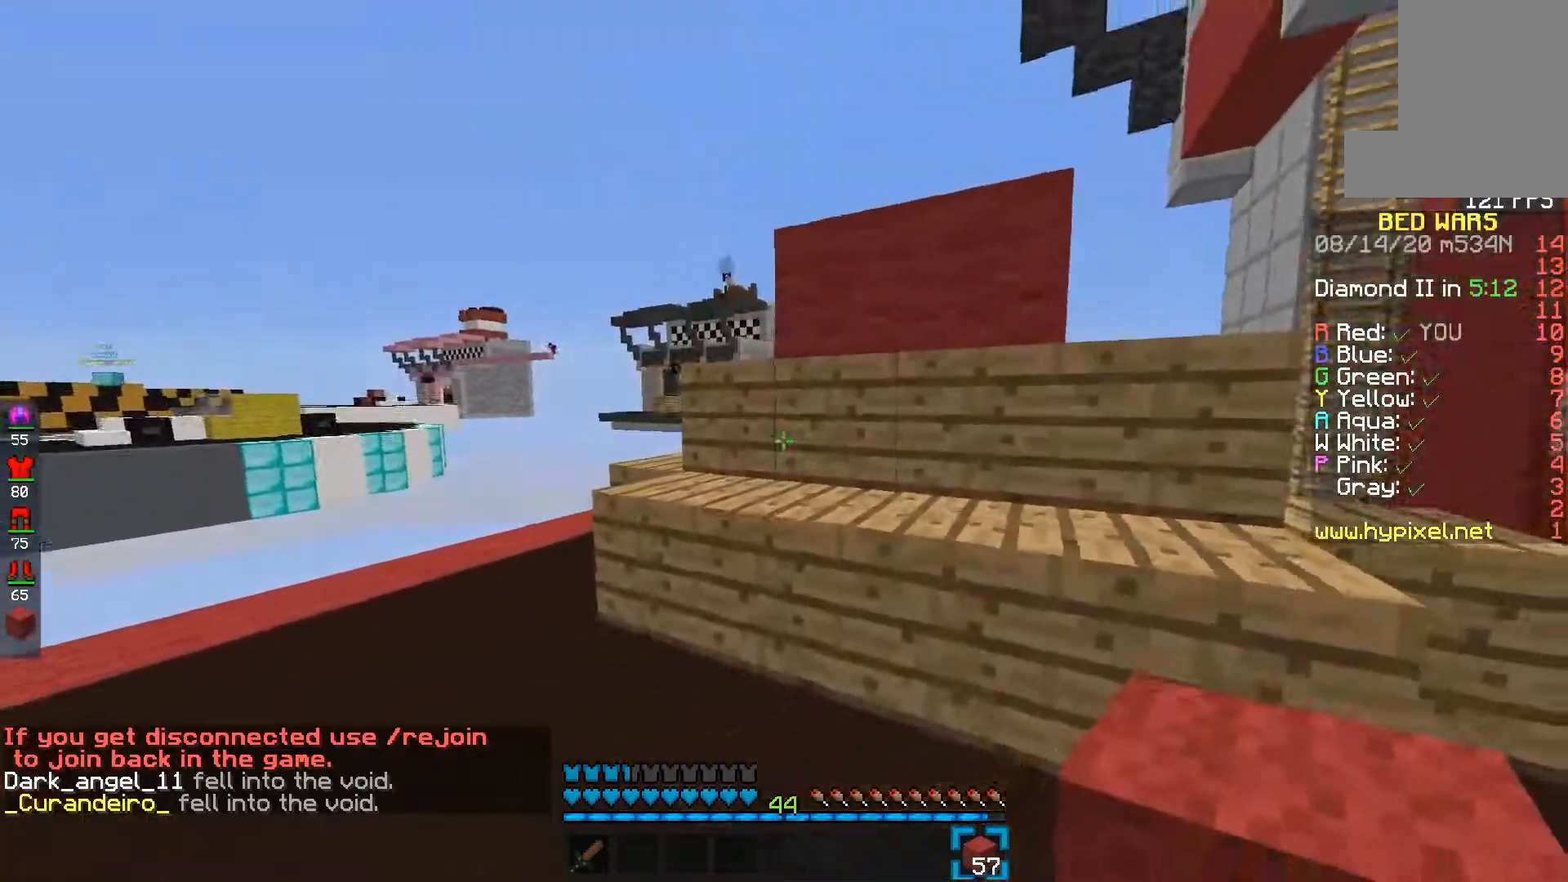
{"keys": [], "mouse": [], "events": [[17, "s", "up"], [467, "mouse_right", "up"]]}
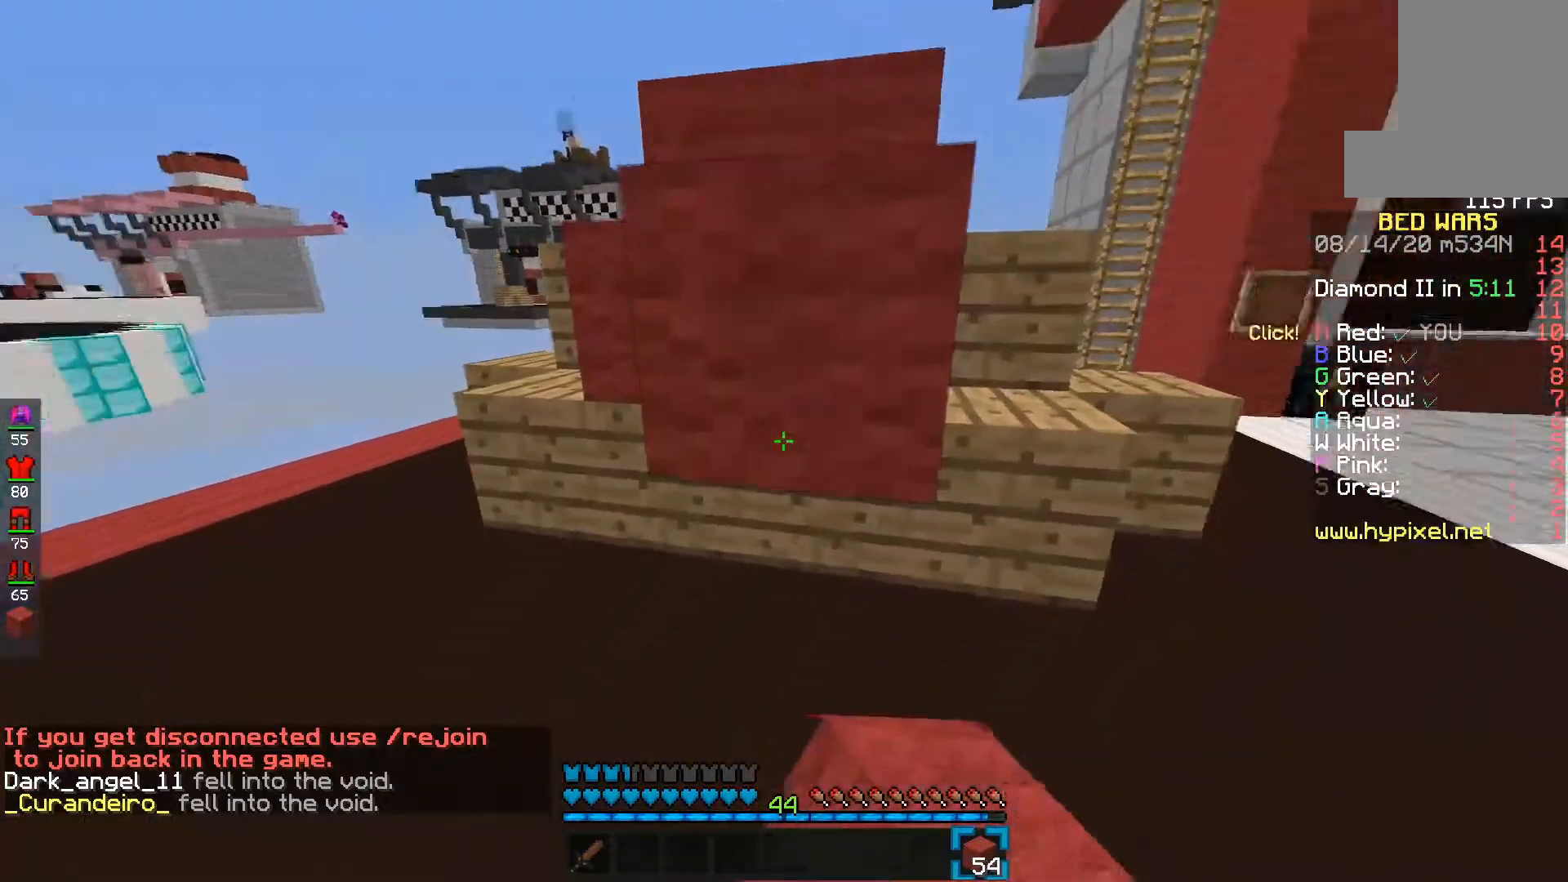
{"keys": [], "mouse": ["right"], "events": [[33, "d", "down"], [33, "s", "down"], [183, "d", "up"], [267, "mouse_right", "down"], [267, "s", "up"]]}
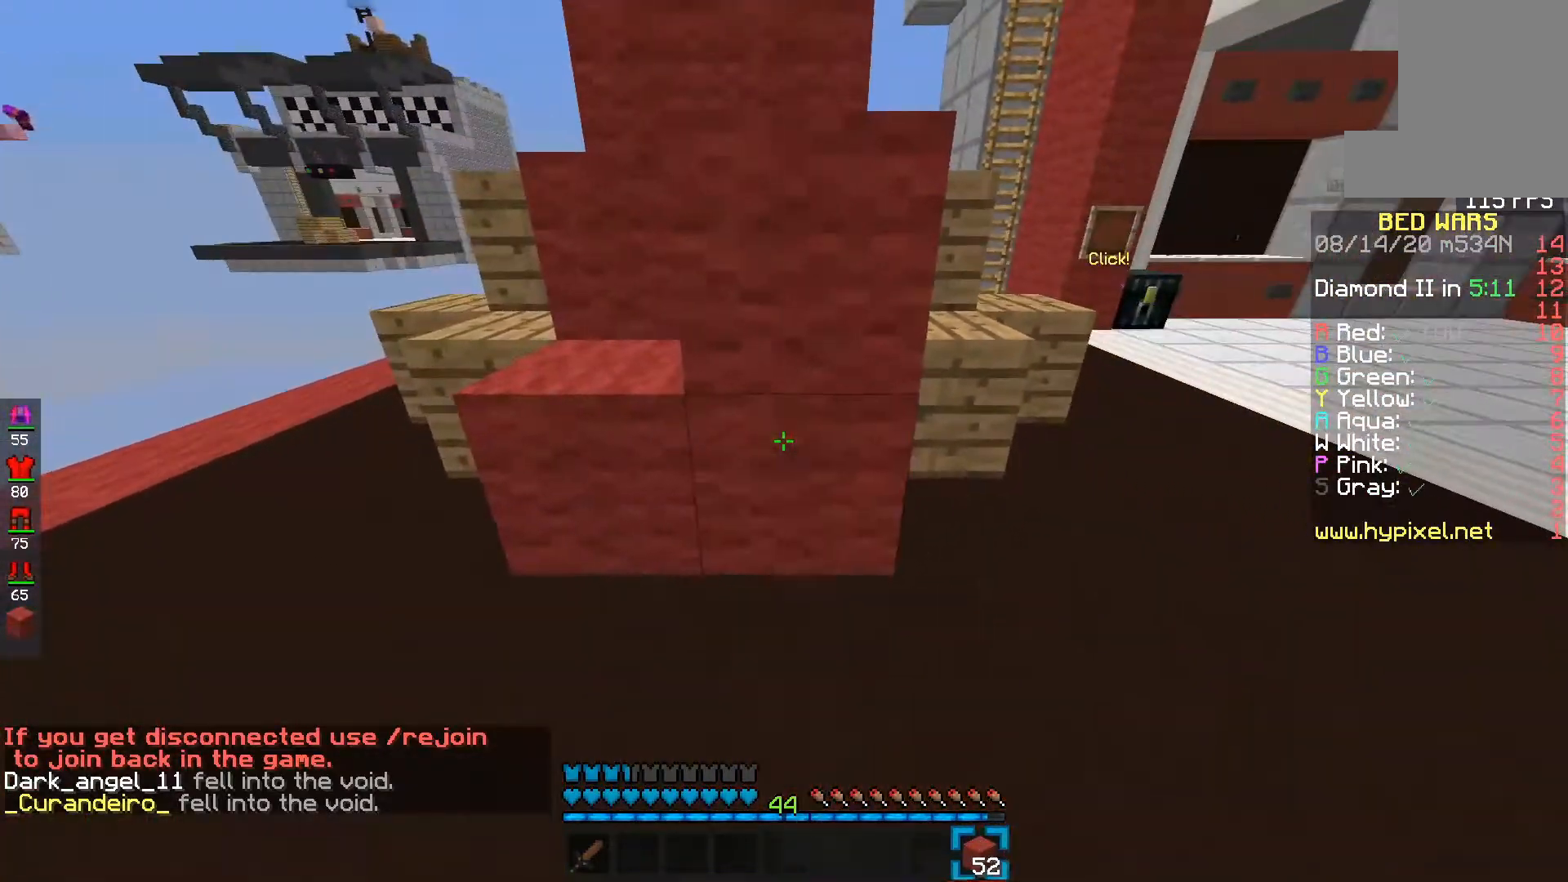
{"keys": ["e", "space"], "mouse": ["left"], "events": [[100, "mouse_right", "up"], [200, "e", "down"], [250, "mouse_left", "down"], [417, "space", "down"]]}
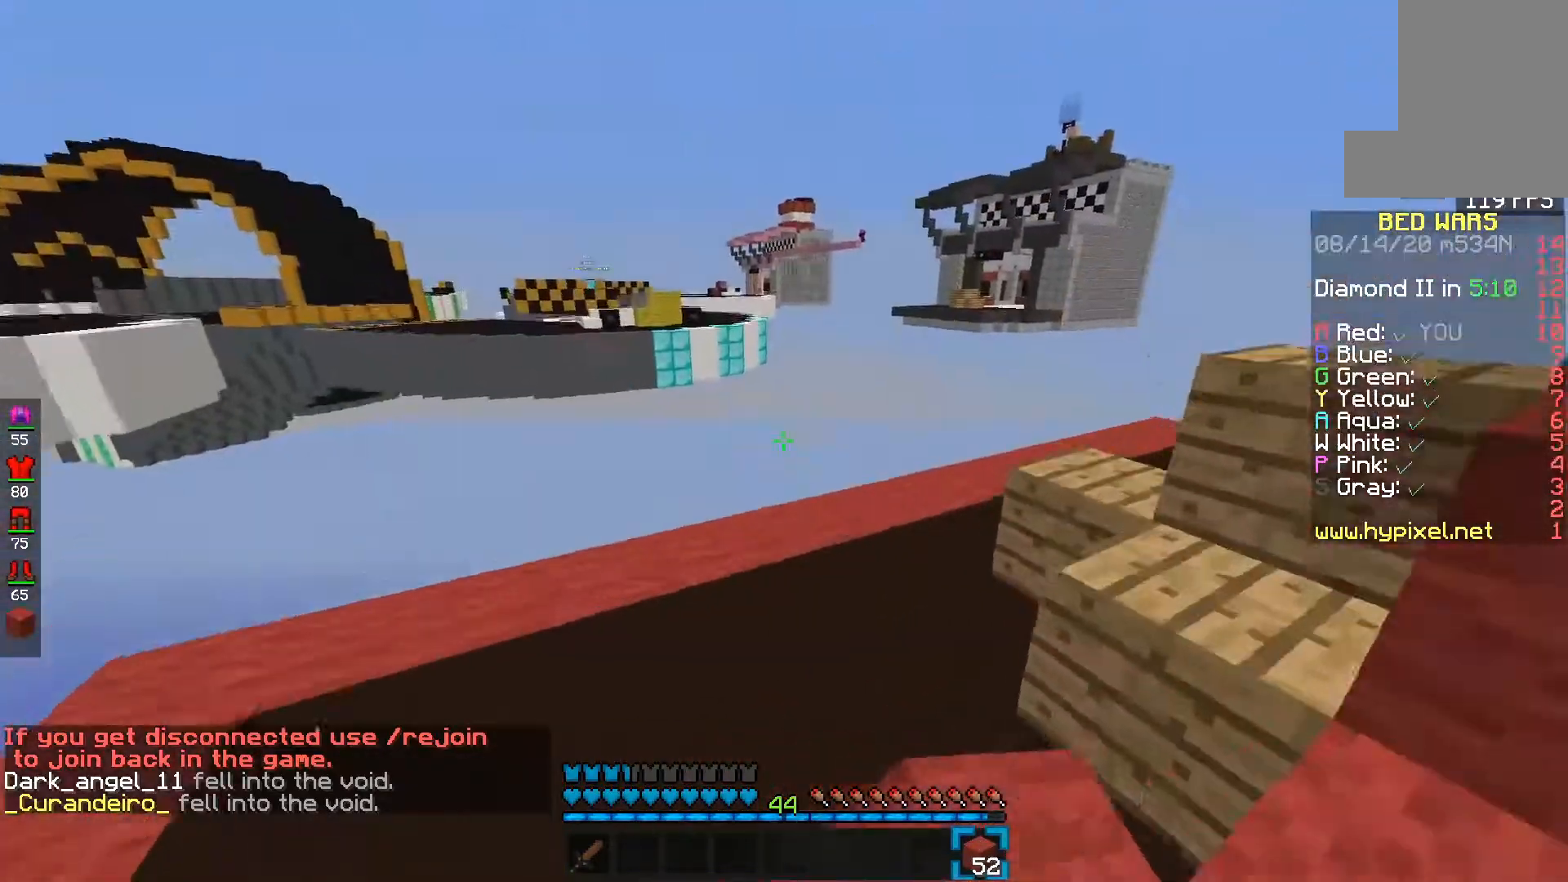
{"keys": ["e", "f"], "mouse": ["left"], "events": [[50, "f", "down"], [183, "mouse_left", "up"], [183, "space", "up"], [483, "mouse_left", "down"]]}
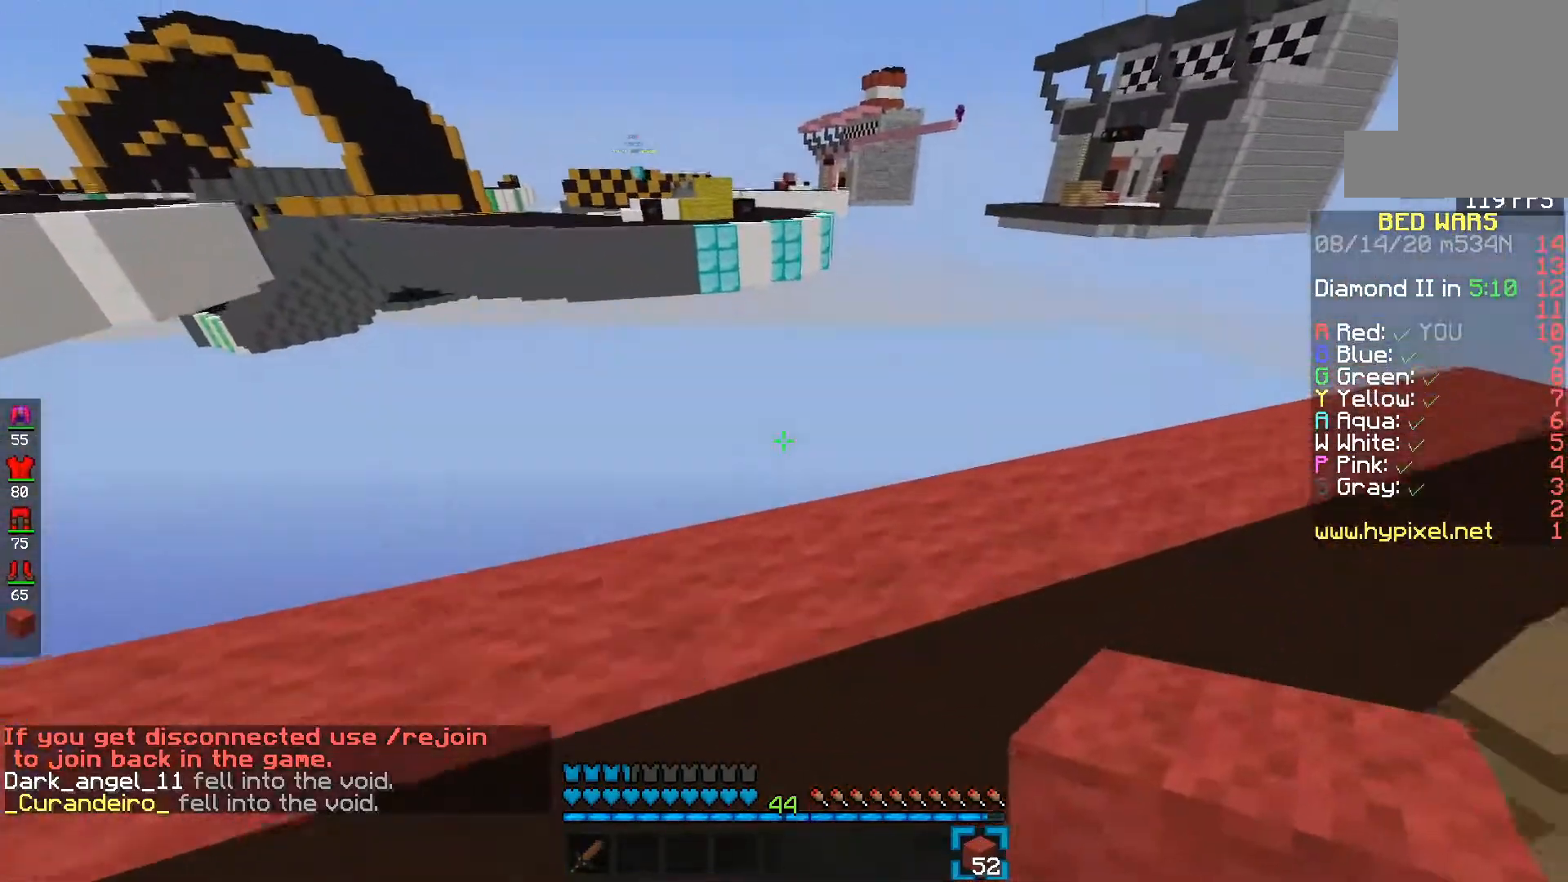
{"keys": ["d", "s", "space"], "mouse": ["right"], "events": [[50, "f", "up"], [133, "f", "down"], [183, "mouse_left", "up"], [217, "space", "down"], [300, "e", "up"], [350, "s", "down"], [383, "mouse_right", "down"], [417, "f", "up"], [500, "d", "down"]]}
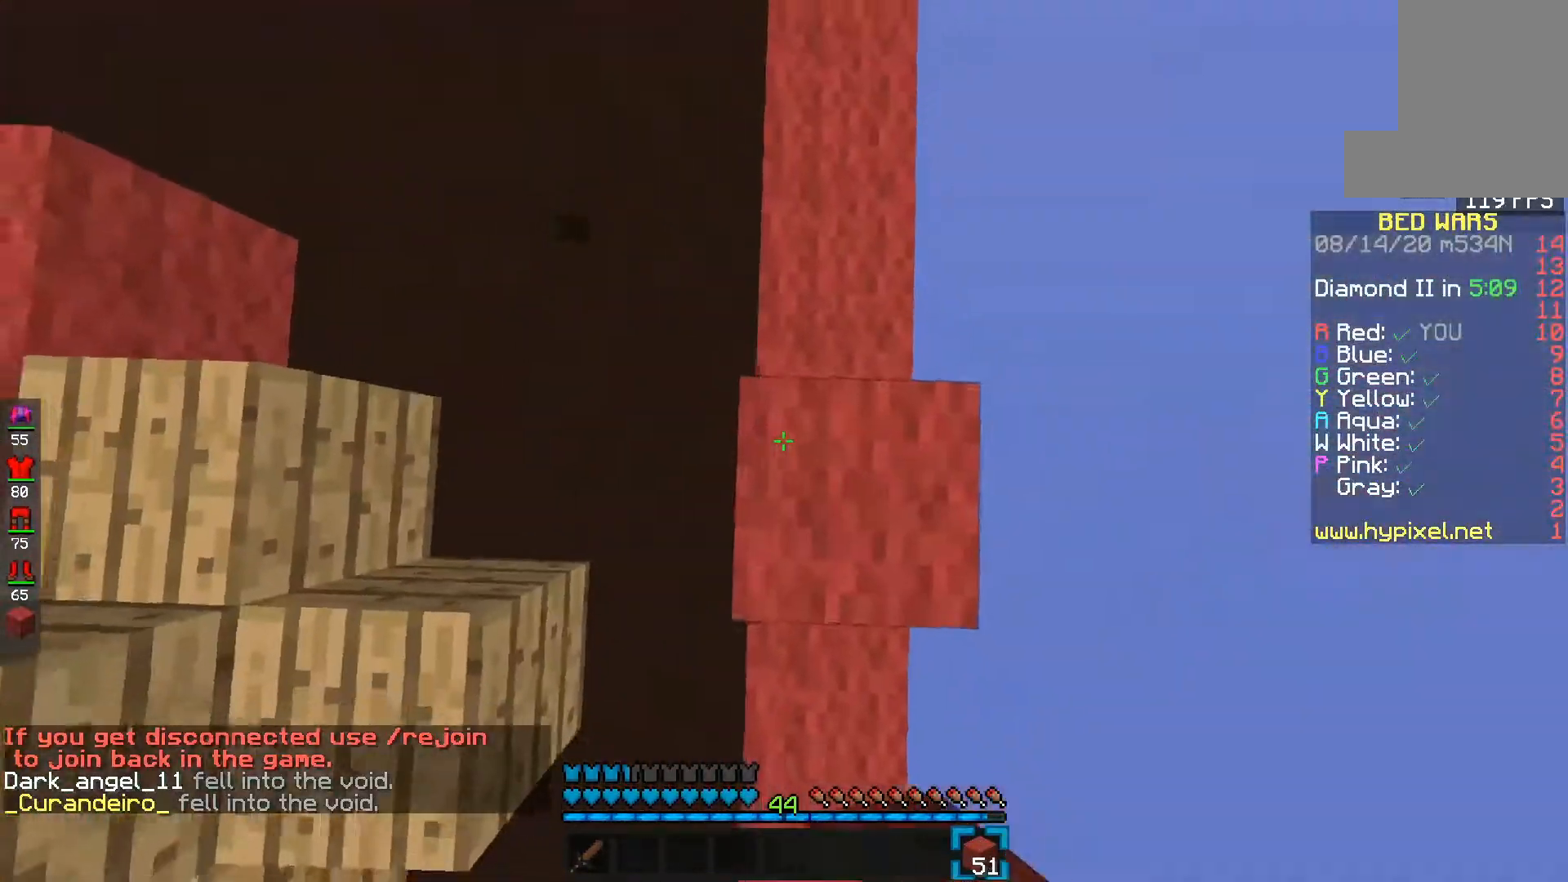
{"keys": ["f"], "mouse": [], "events": [[217, "f", "down"], [233, "s", "up"], [400, "space", "up"], [450, "d", "up"], [450, "mouse_right", "up"]]}
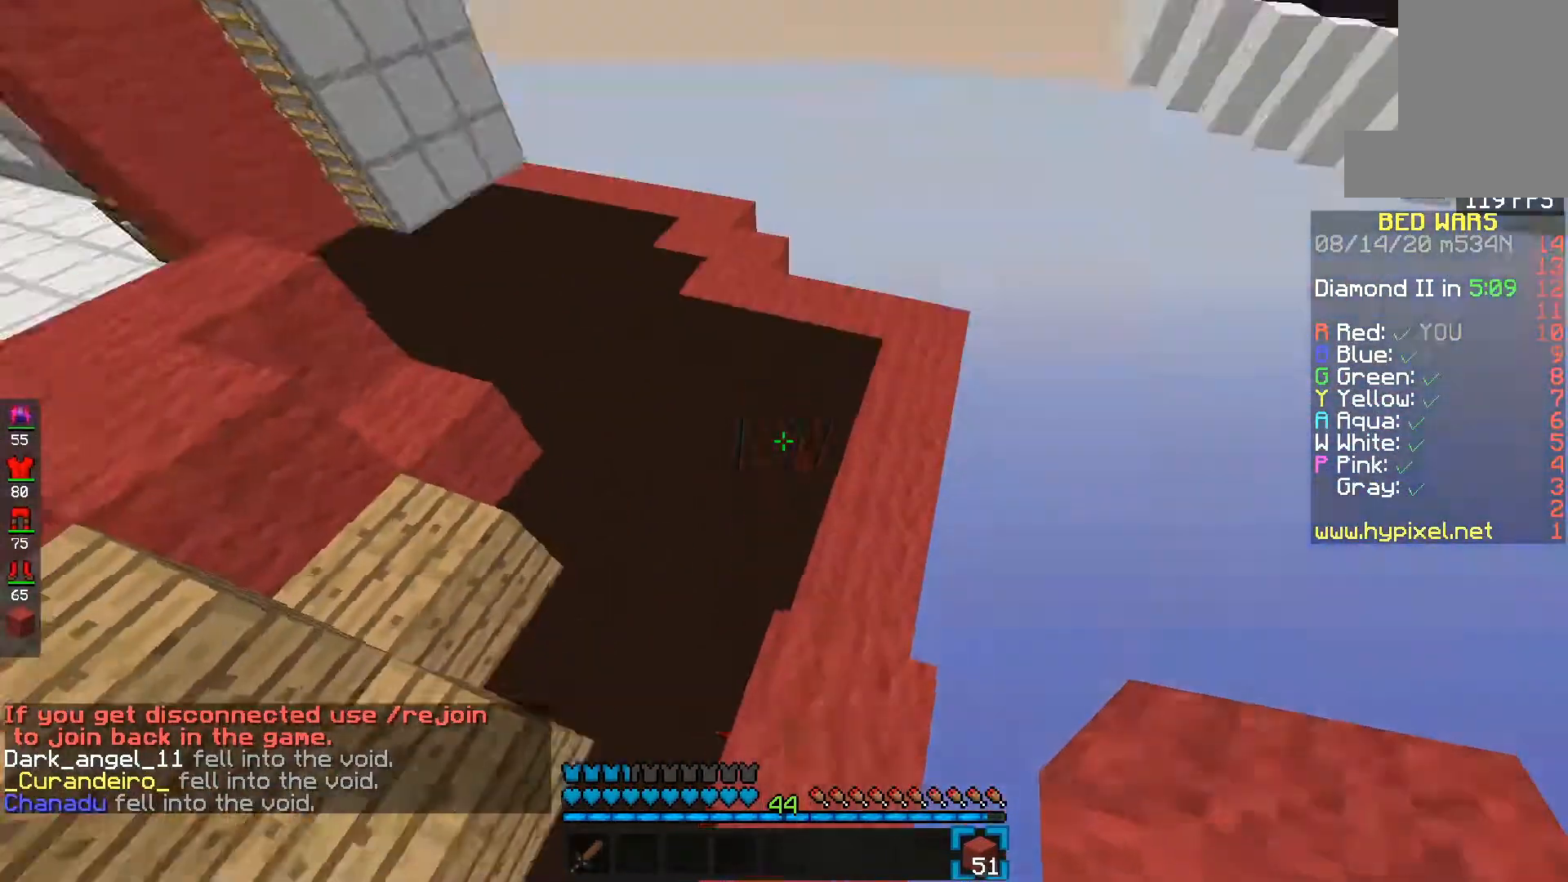
{"keys": [], "mouse": [], "events": [[100, "mouse_left", "down"], [133, "f", "up"], [433, "mouse_left", "up"]]}
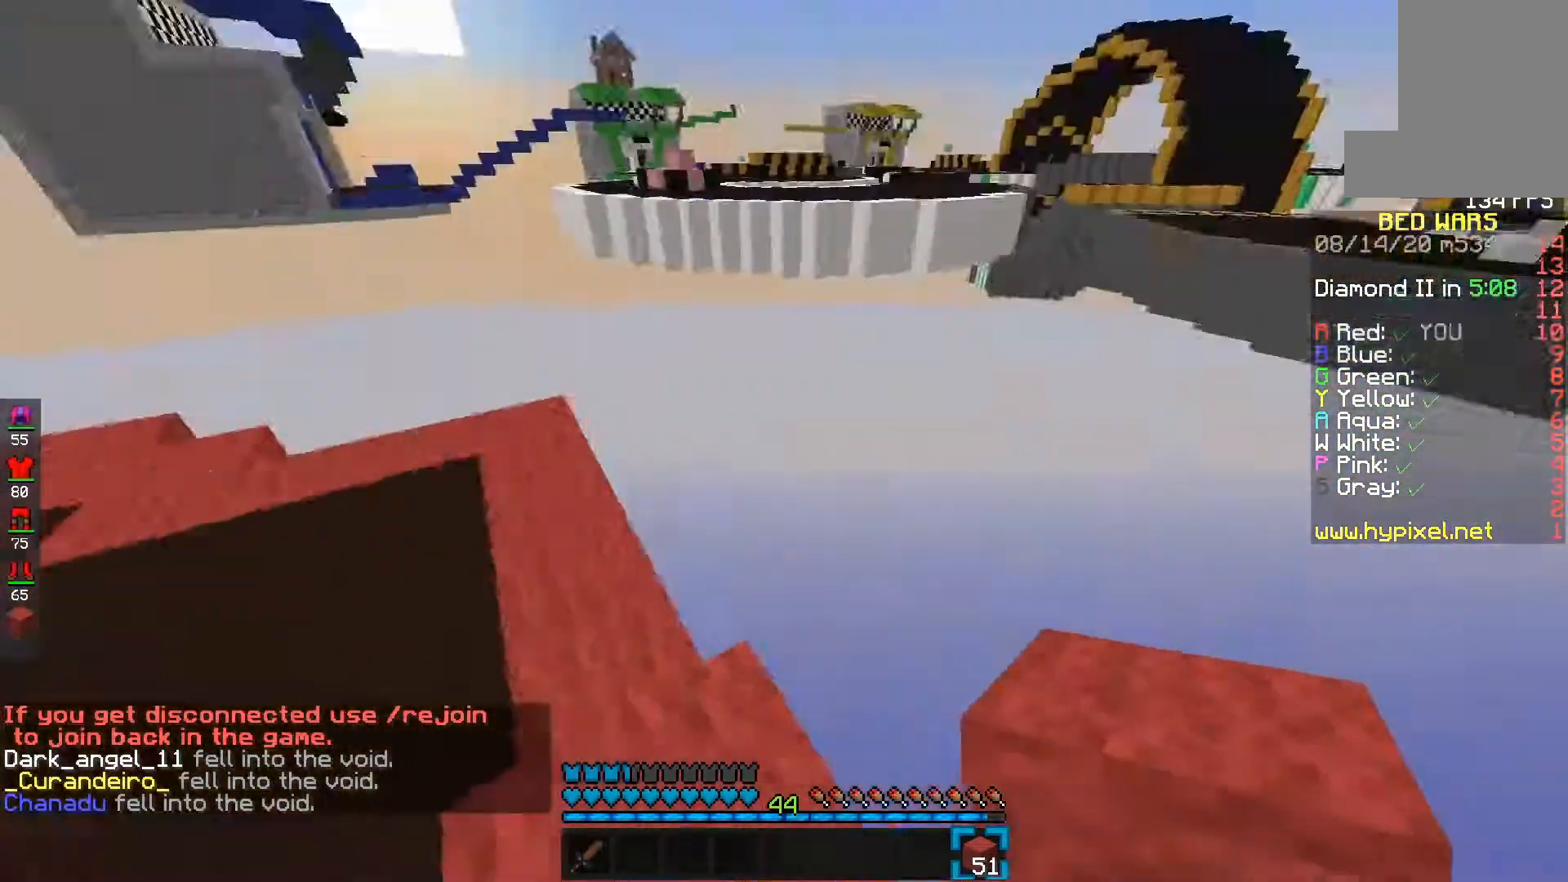
{"keys": ["d", "f"], "mouse": [], "events": [[17, "space", "down"], [183, "mouse_right", "down"], [233, "f", "down"], [283, "d", "down"], [333, "mouse_right", "up"], [367, "space", "up"]]}
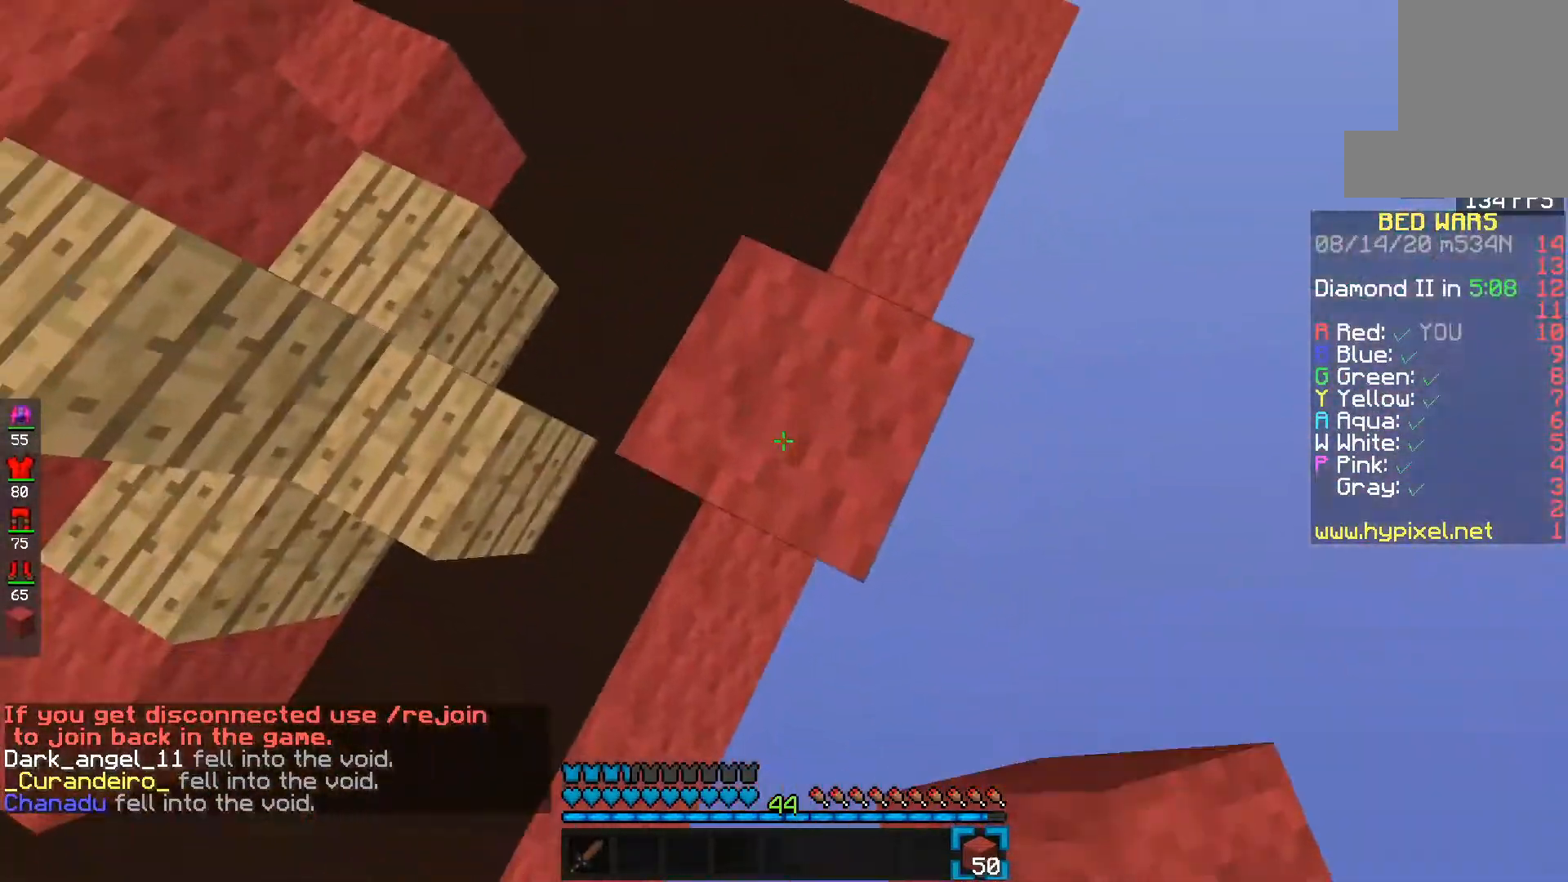
{"keys": ["d", "f"], "mouse": ["right"], "events": [[50, "space", "down"], [83, "f", "up"], [150, "d", "up"], [233, "mouse_right", "down"], [283, "f", "down"], [333, "space", "up"], [350, "d", "down"]]}
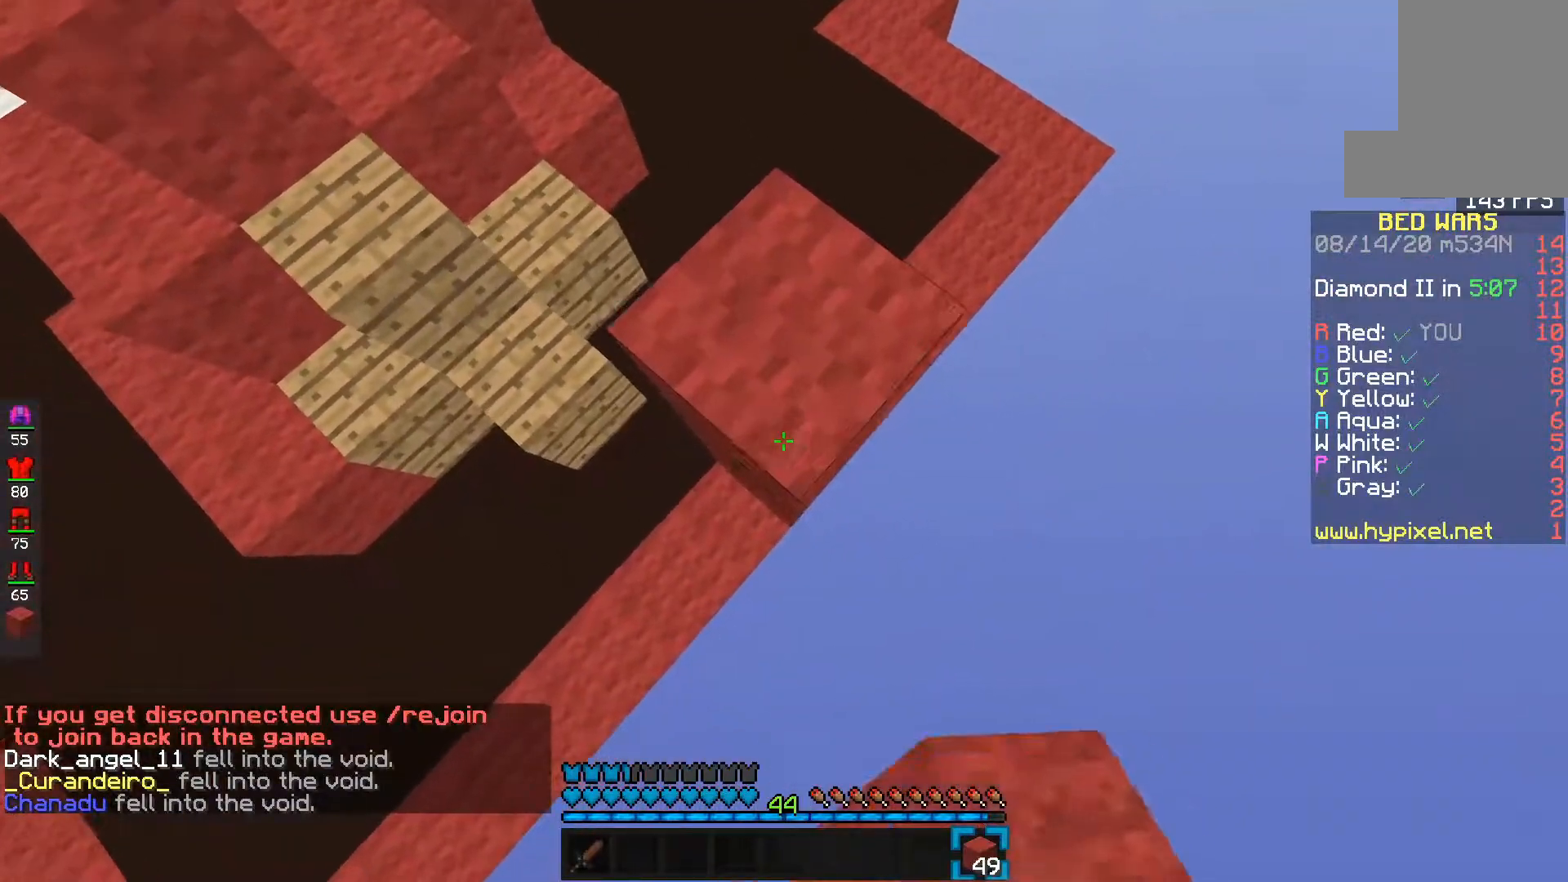
{"keys": ["d", "f"], "mouse": [], "events": [[17, "d", "up"], [33, "mouse_right", "up"], [317, "d", "down"]]}
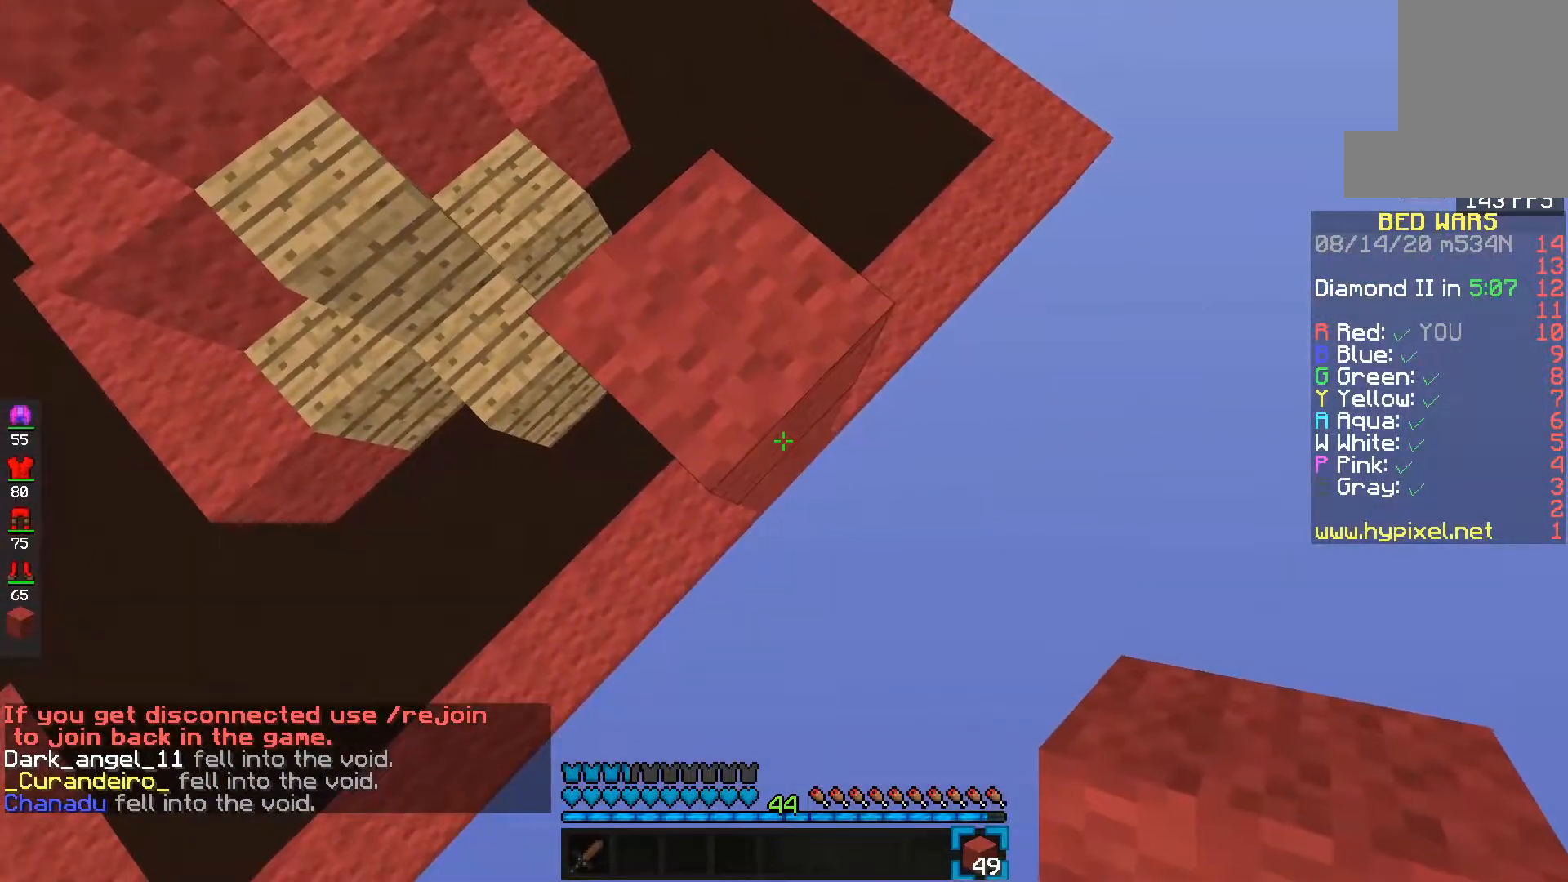
{"keys": ["d", "f"], "mouse": [], "events": [[183, "mouse_right", "down"], [333, "mouse_right", "up"]]}
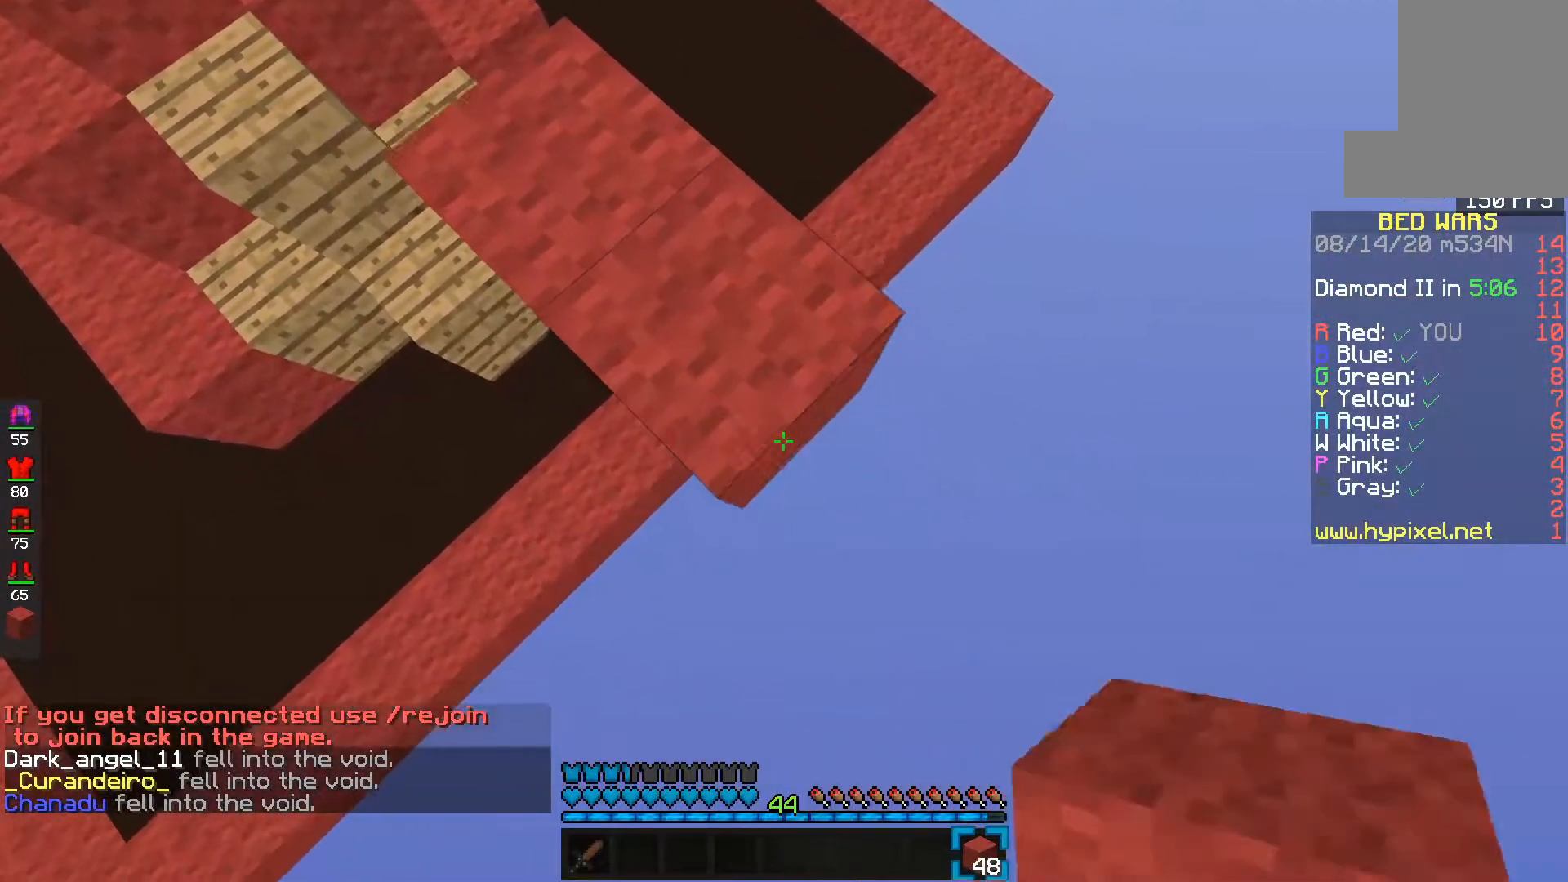
{"keys": ["d", "f"], "mouse": [], "events": [[100, "mouse_right", "down"], [267, "mouse_right", "up"]]}